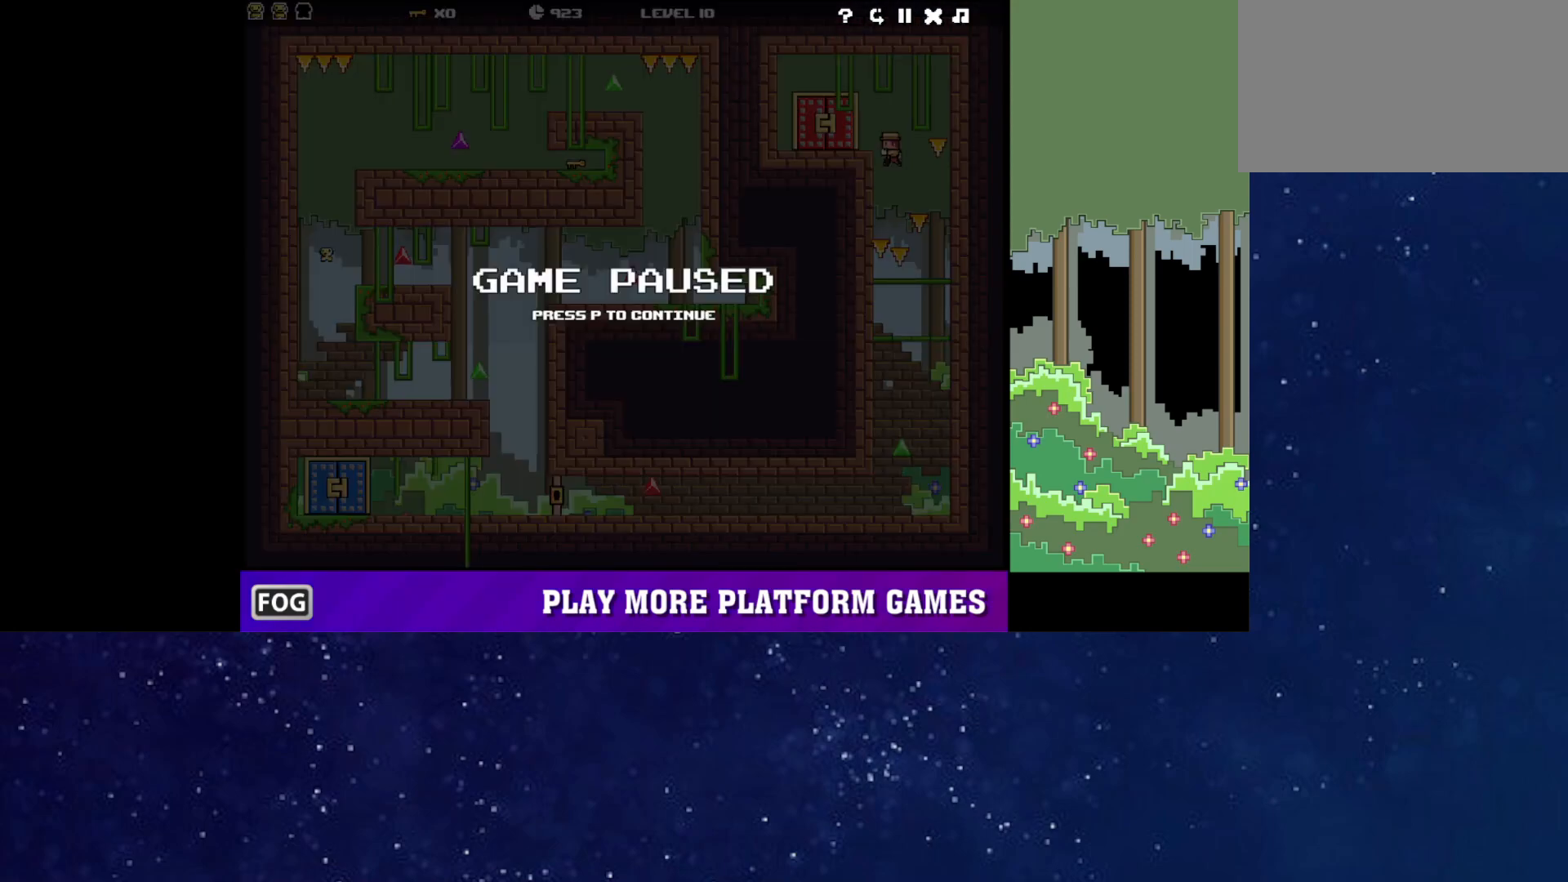
Gameplay with keyboard; each line is a JSON object with the keys held at the frame after it. "events" lists presses ("down") and releases ("up") of "down", "left", "p", "r", "right" and "up" between this image and that frame as [ms after this image, input, new state], when the widget could be followed in between. No other keys are recorded. Mouse input is not recorded.
{"keys": ["left", "up"], "events": [[183, "up", "up"], [283, "up", "down"]]}
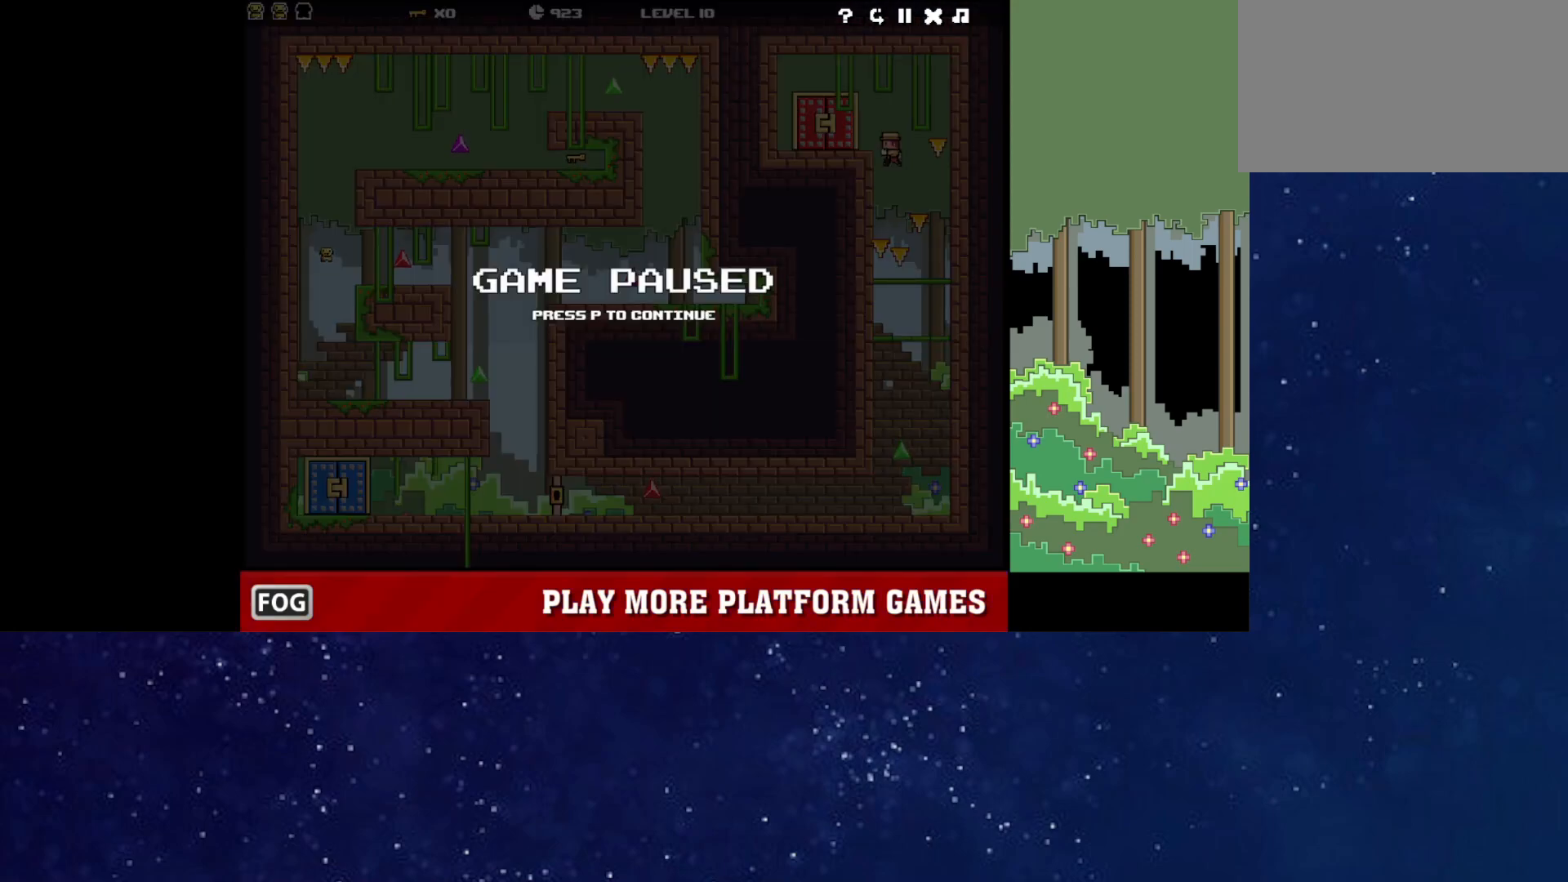
{"keys": [], "events": [[33, "up", "up"], [50, "left", "up"], [183, "p", "down"], [250, "p", "up"]]}
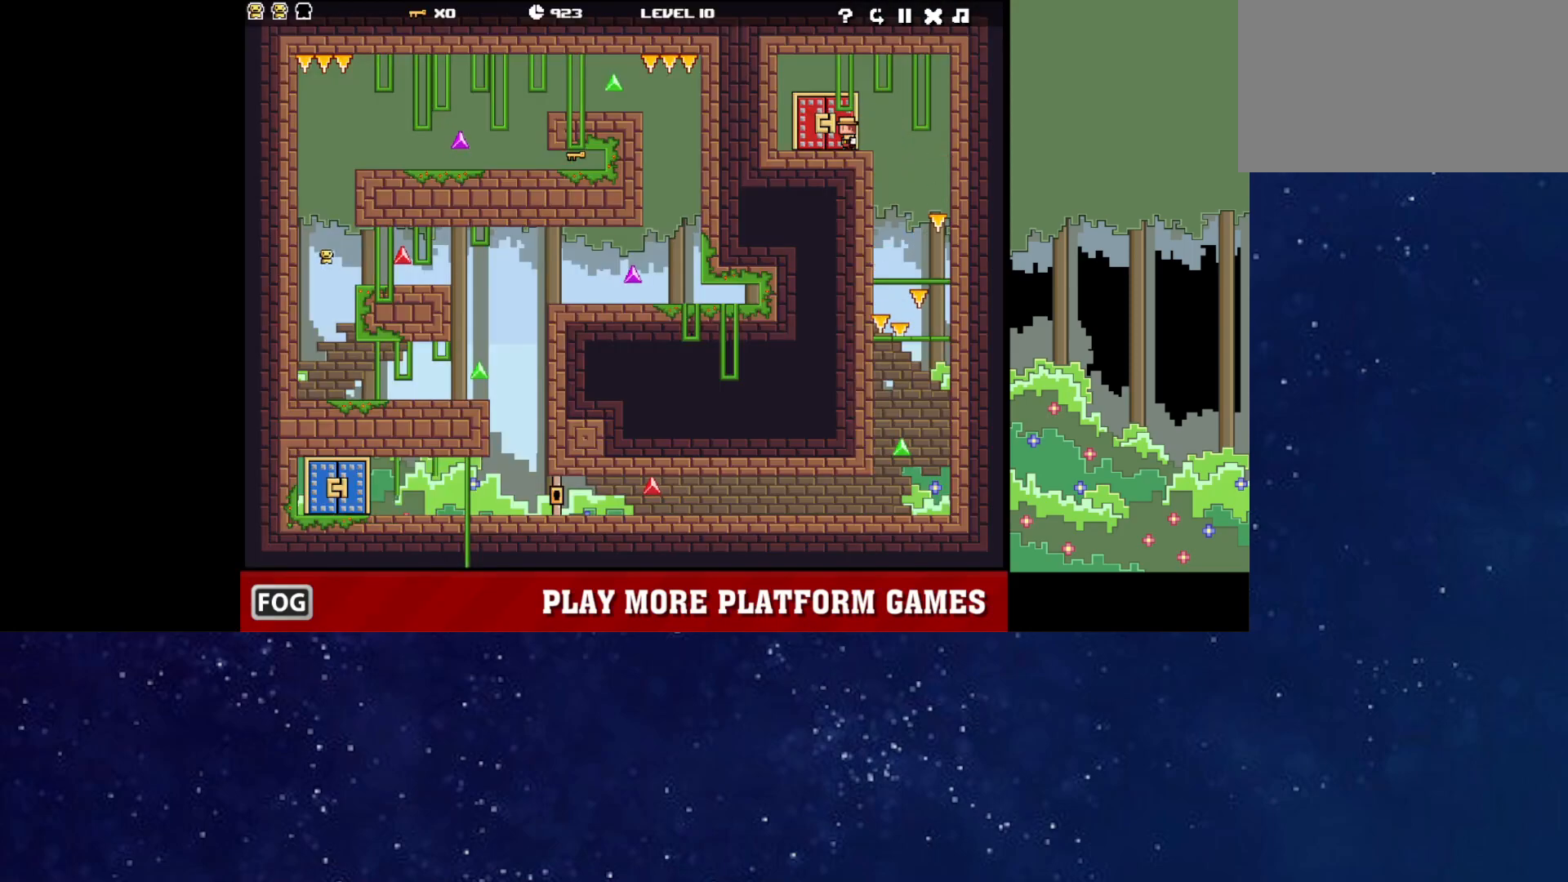
{"keys": [], "events": [[33, "left", "down"], [100, "left", "up"], [150, "right", "down"], [283, "right", "up"]]}
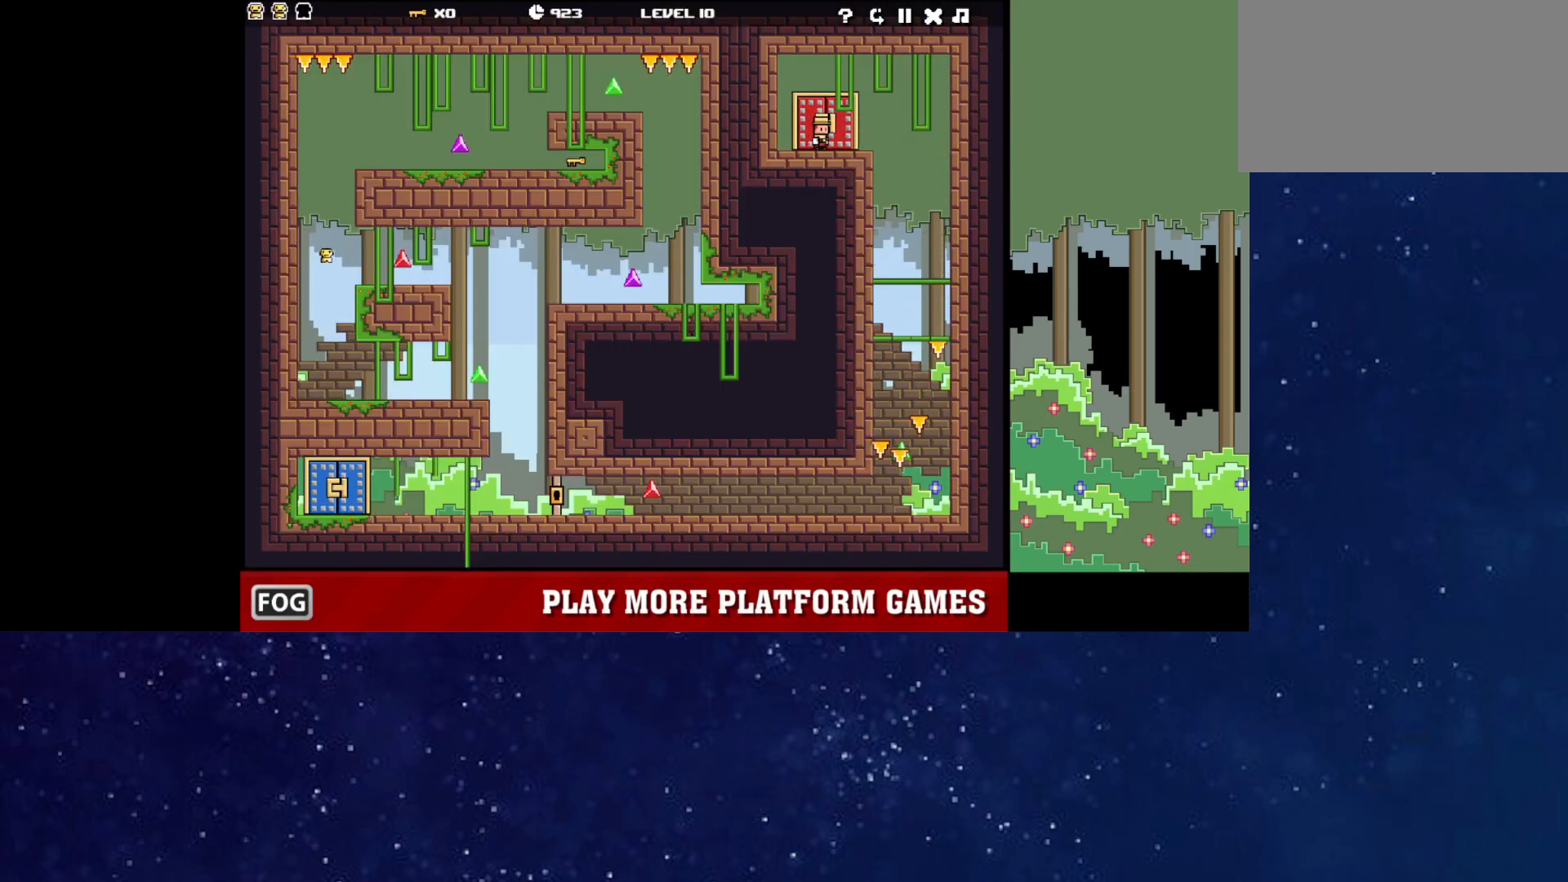
{"keys": [], "events": [[33, "p", "down"], [83, "p", "up"], [217, "p", "down"], [300, "p", "up"], [400, "p", "down"], [483, "p", "up"]]}
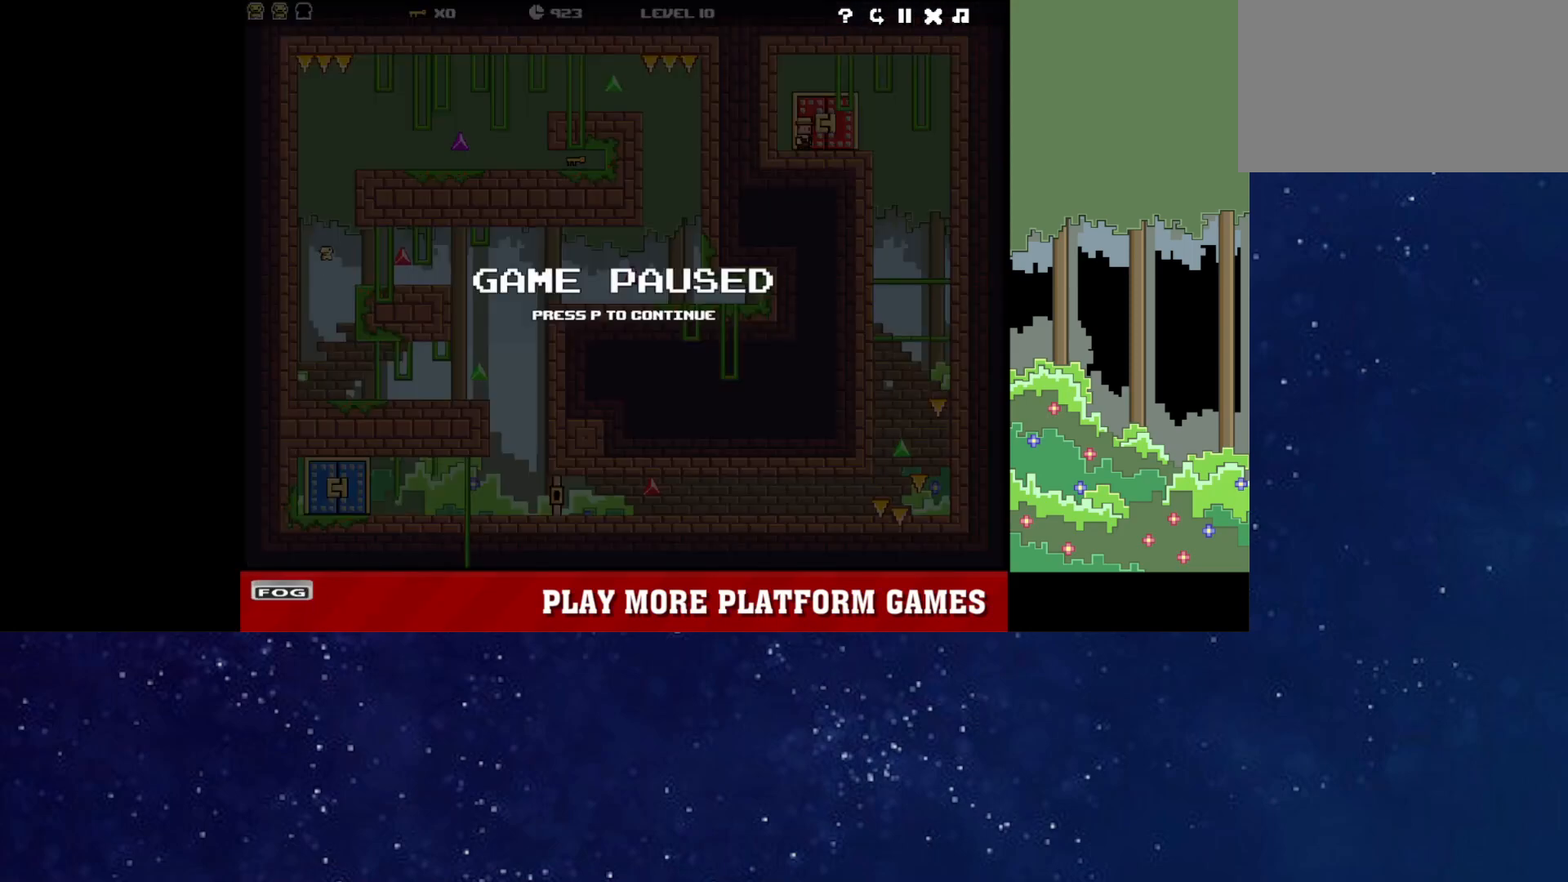
{"keys": [], "events": [[83, "p", "down"], [200, "p", "up"]]}
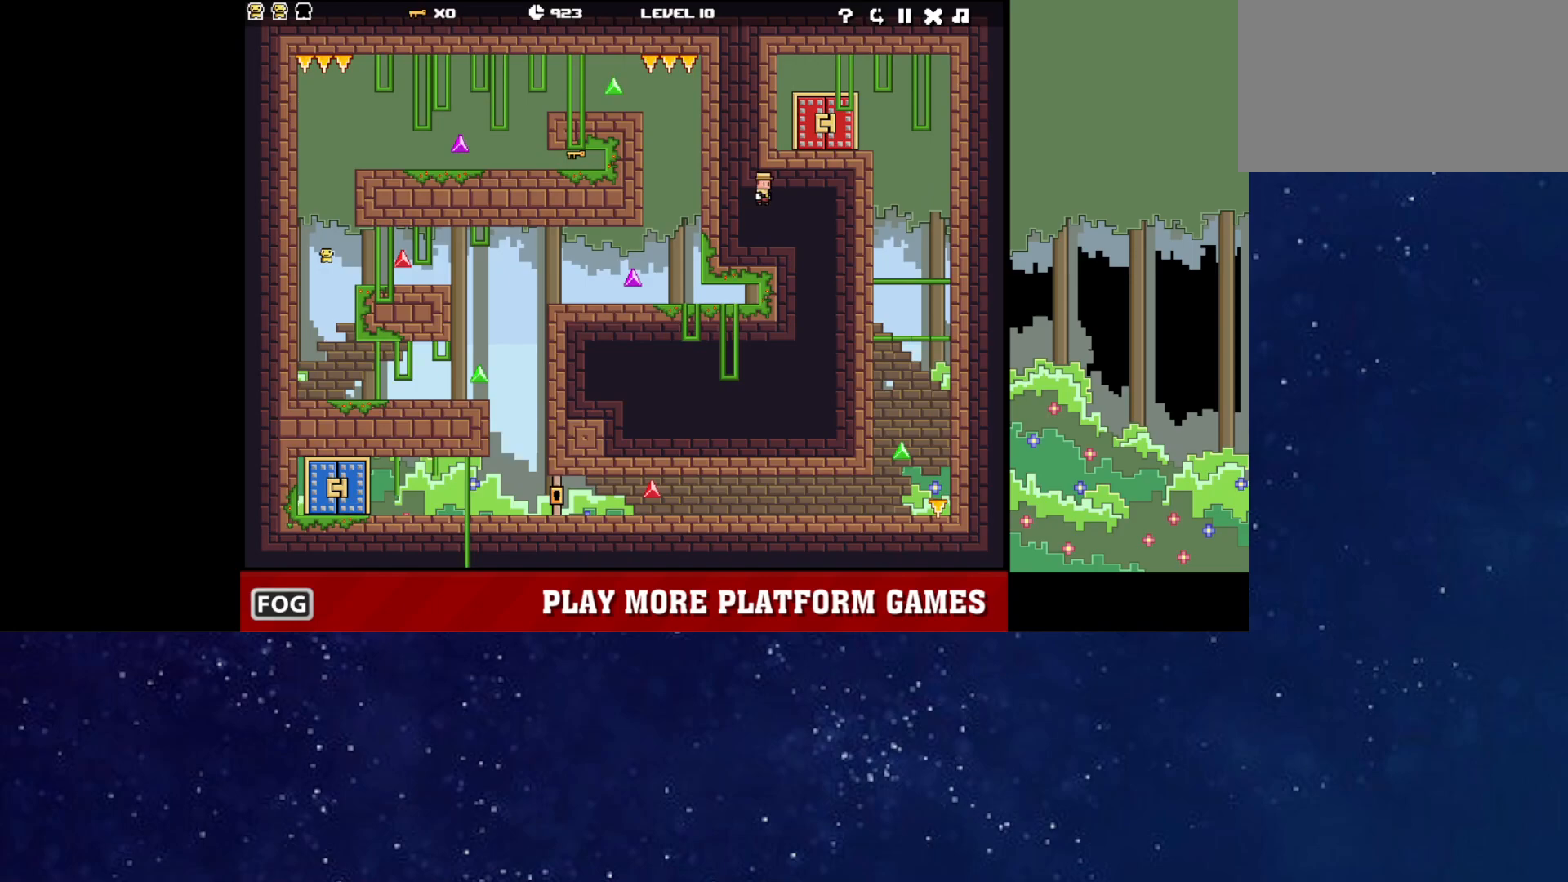
{"keys": [], "events": []}
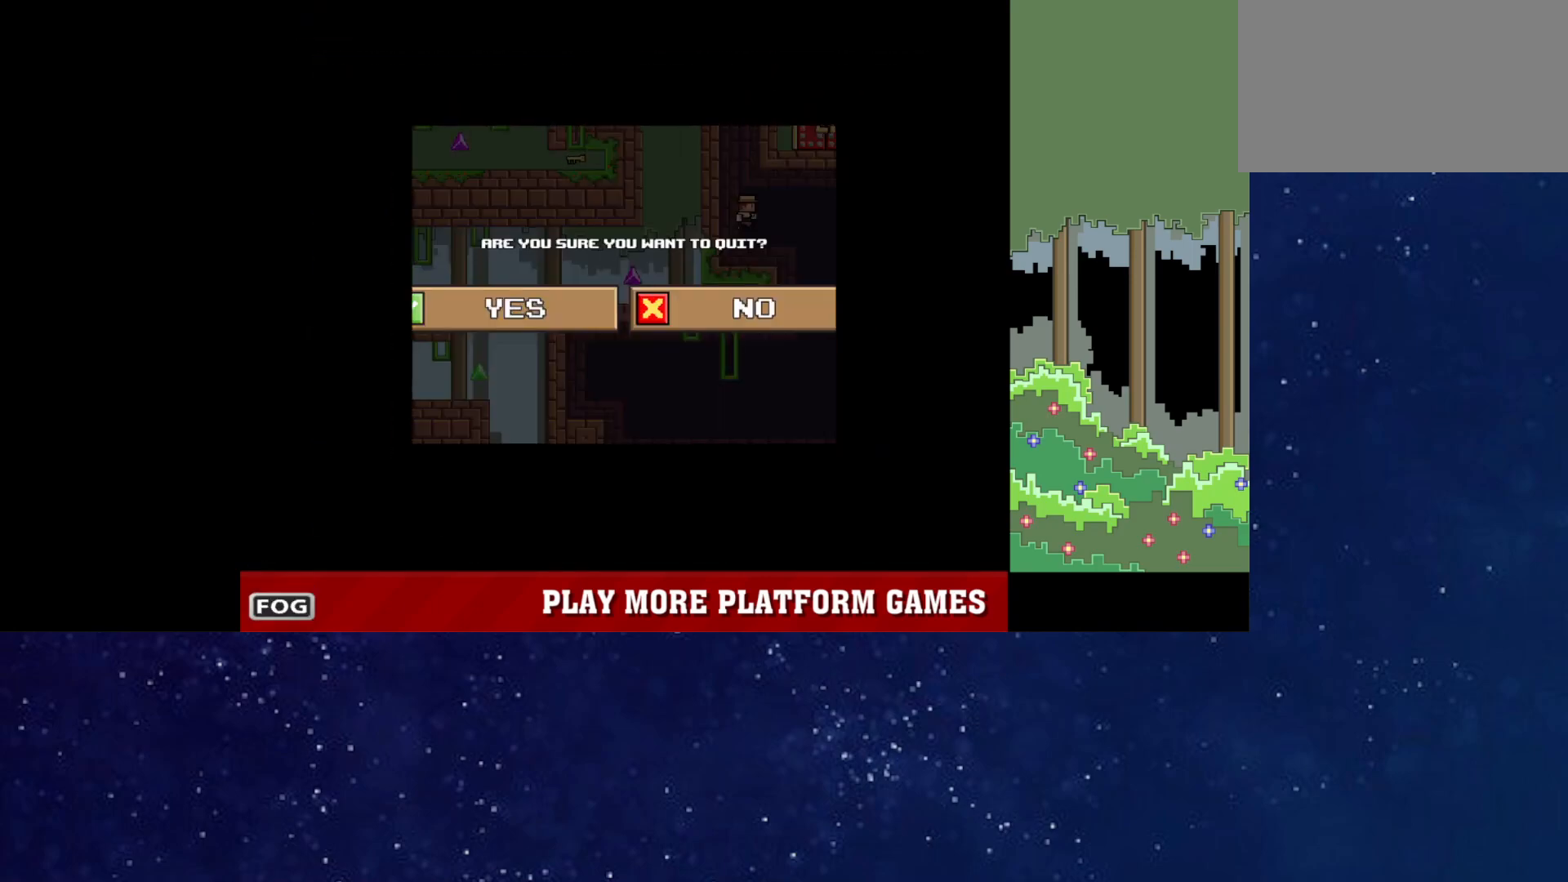
{"keys": [], "events": []}
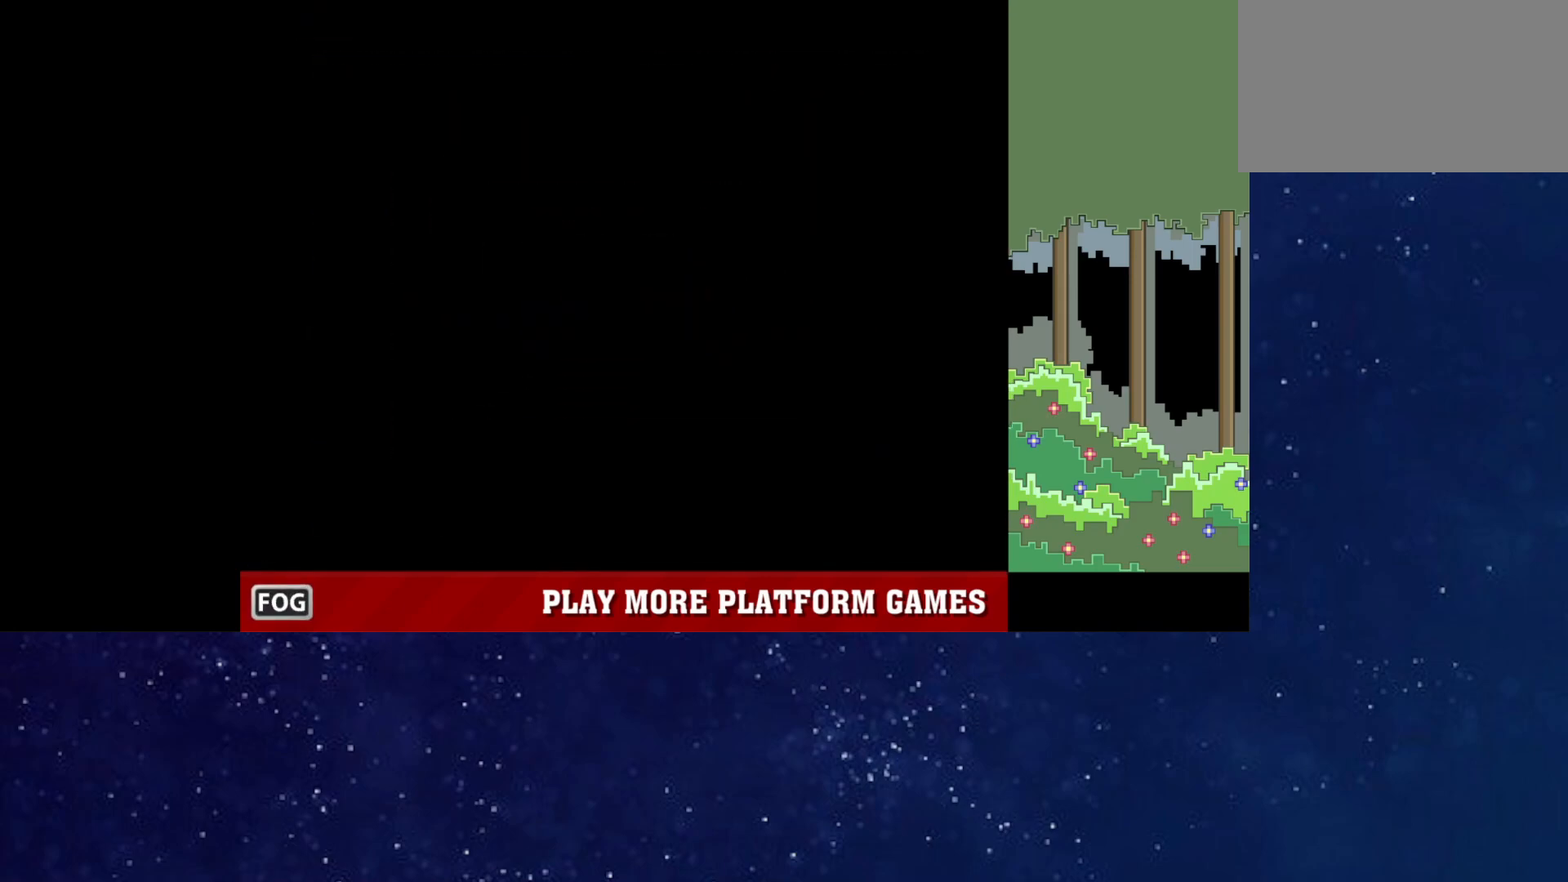
{"keys": [], "events": []}
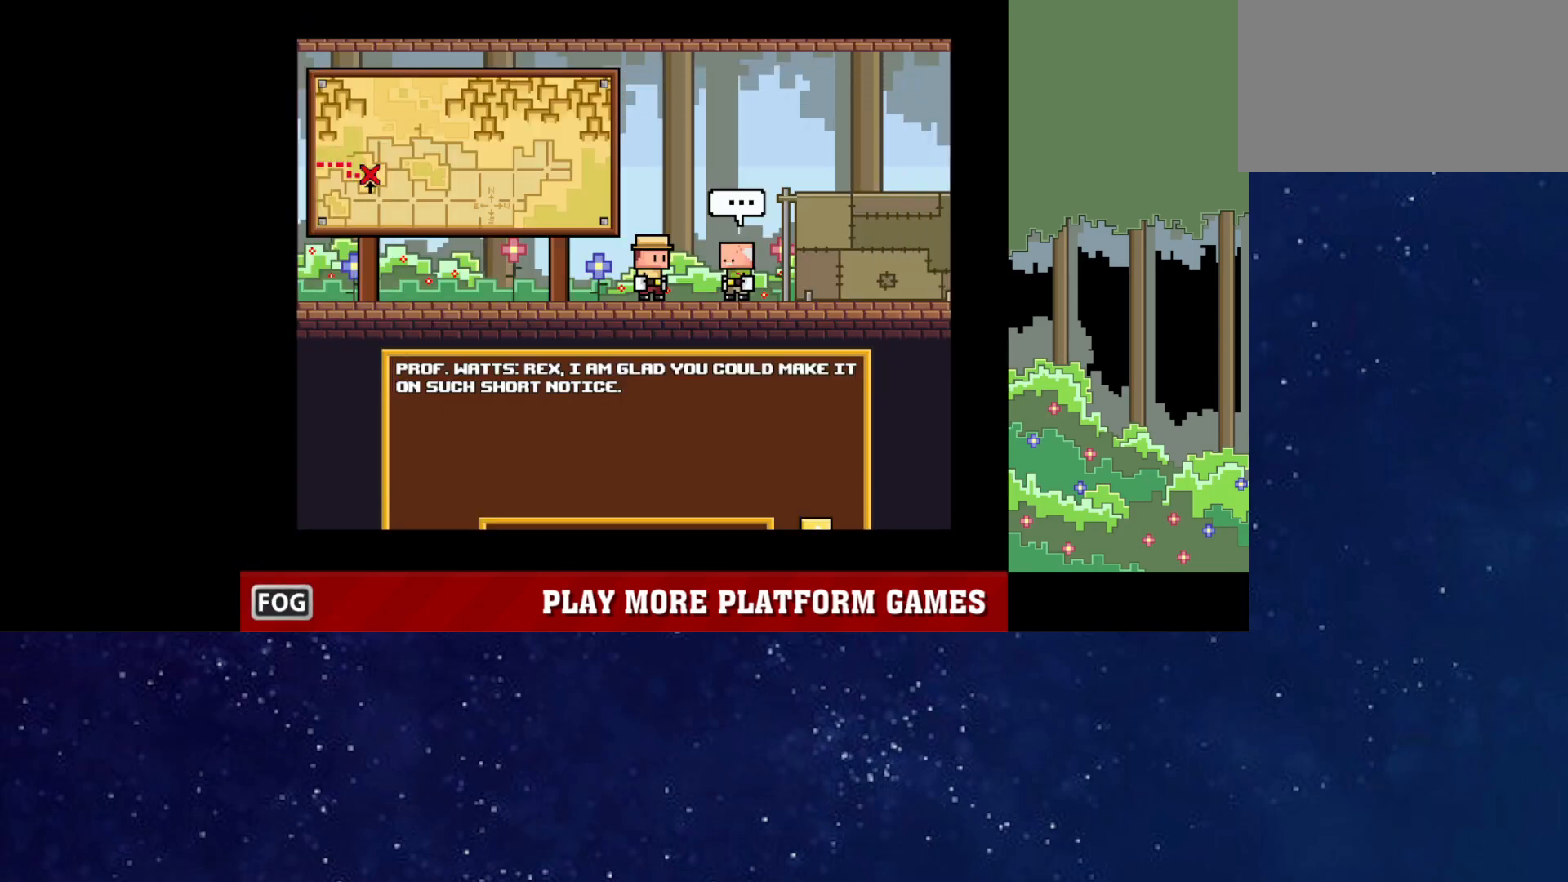
{"keys": [], "events": []}
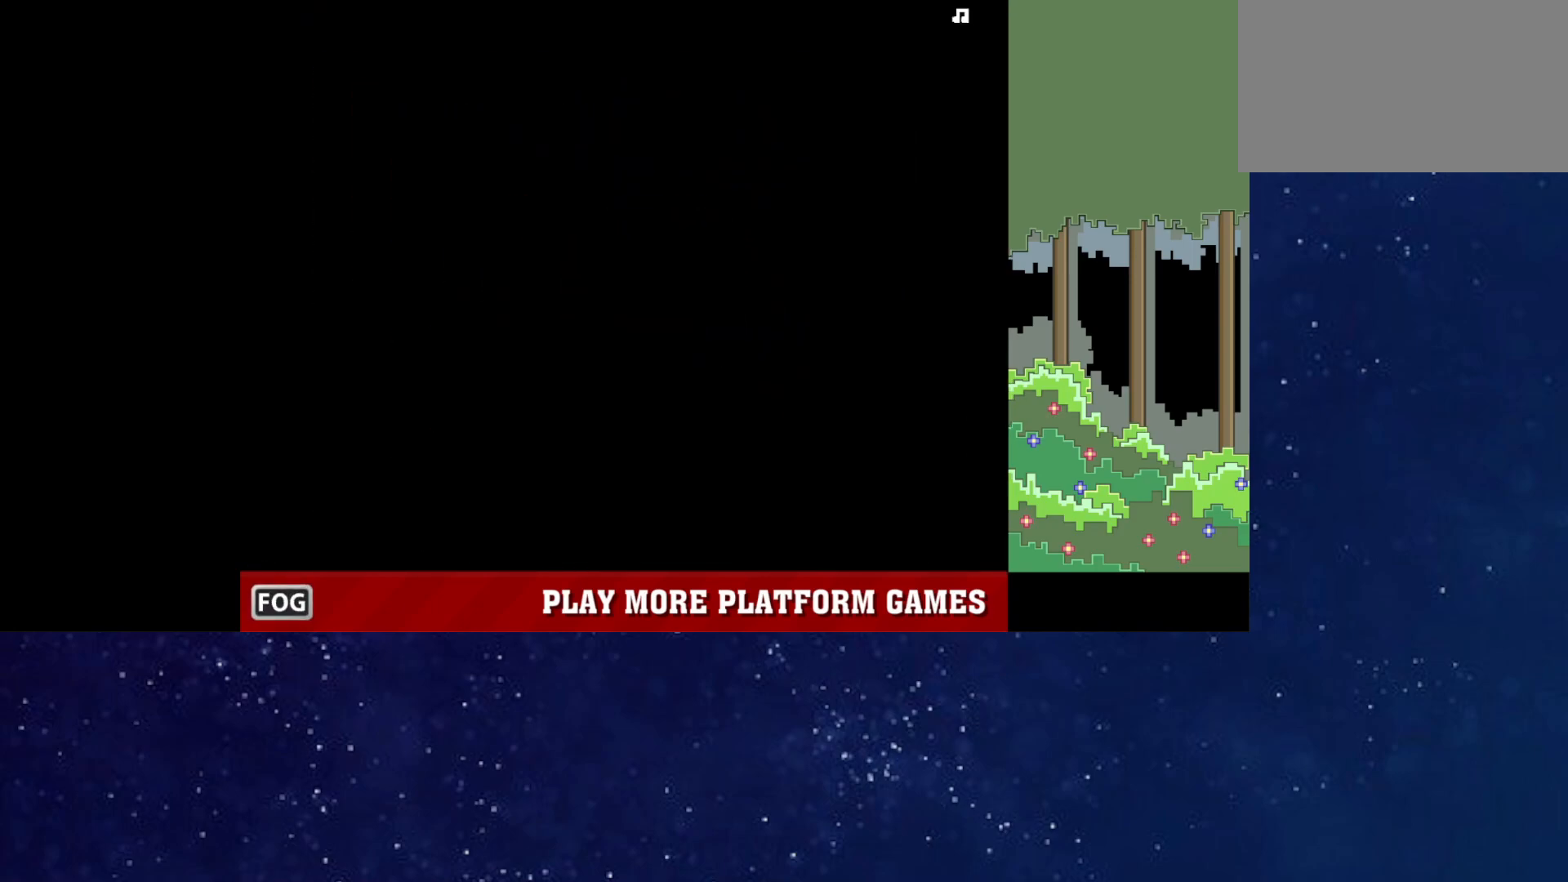
{"keys": ["right"], "events": [[133, "p", "down"], [183, "p", "up"], [217, "p", "down"], [267, "p", "up"], [367, "right", "down"]]}
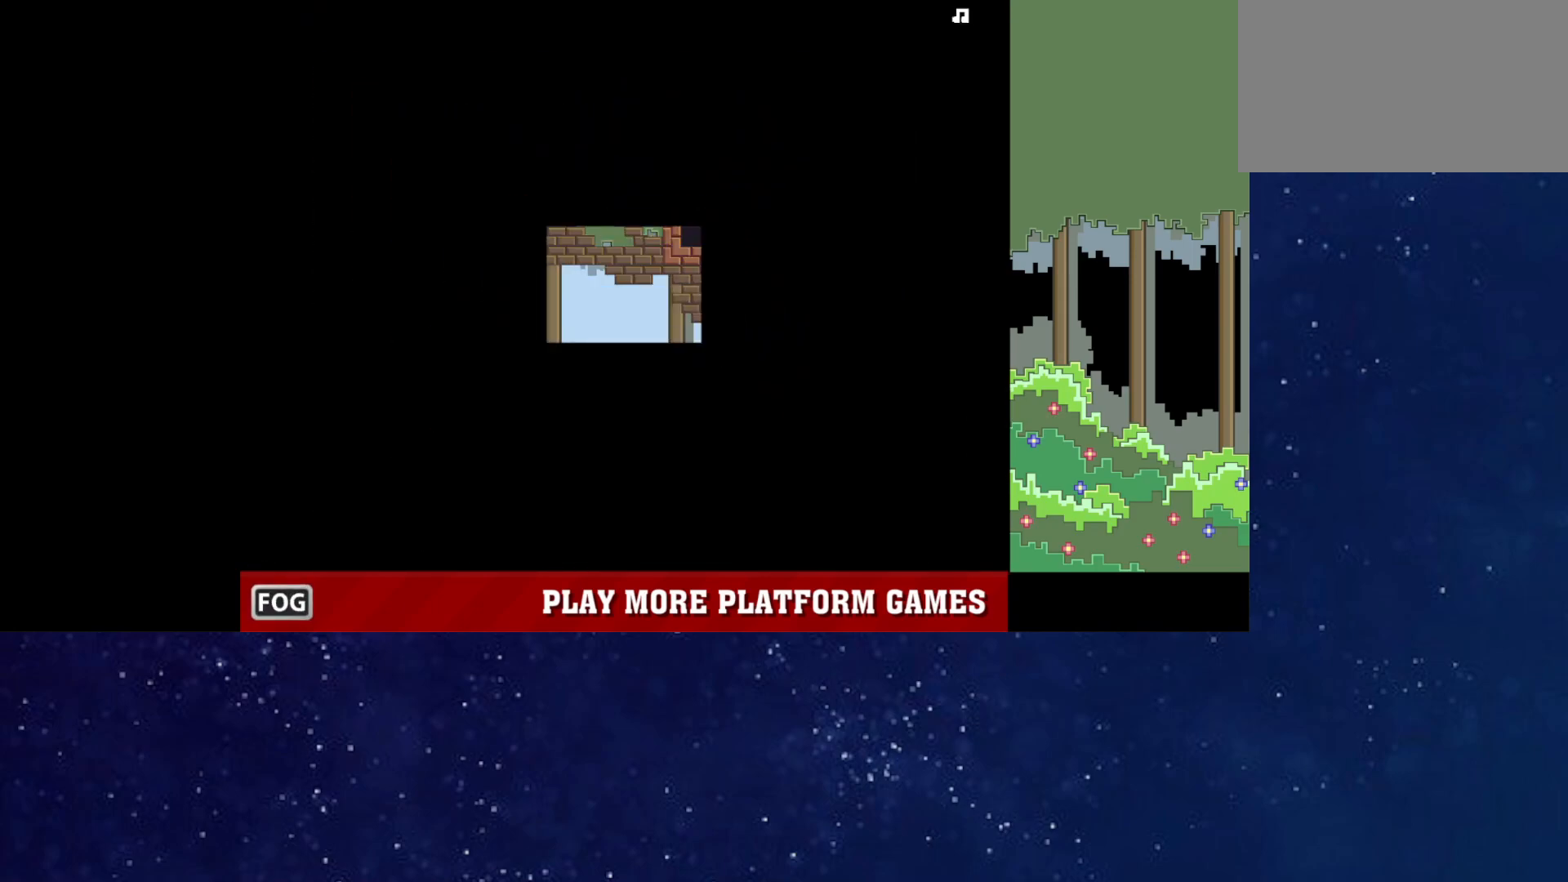
{"keys": ["right", "up"], "events": [[150, "up", "down"], [283, "up", "up"], [467, "up", "down"]]}
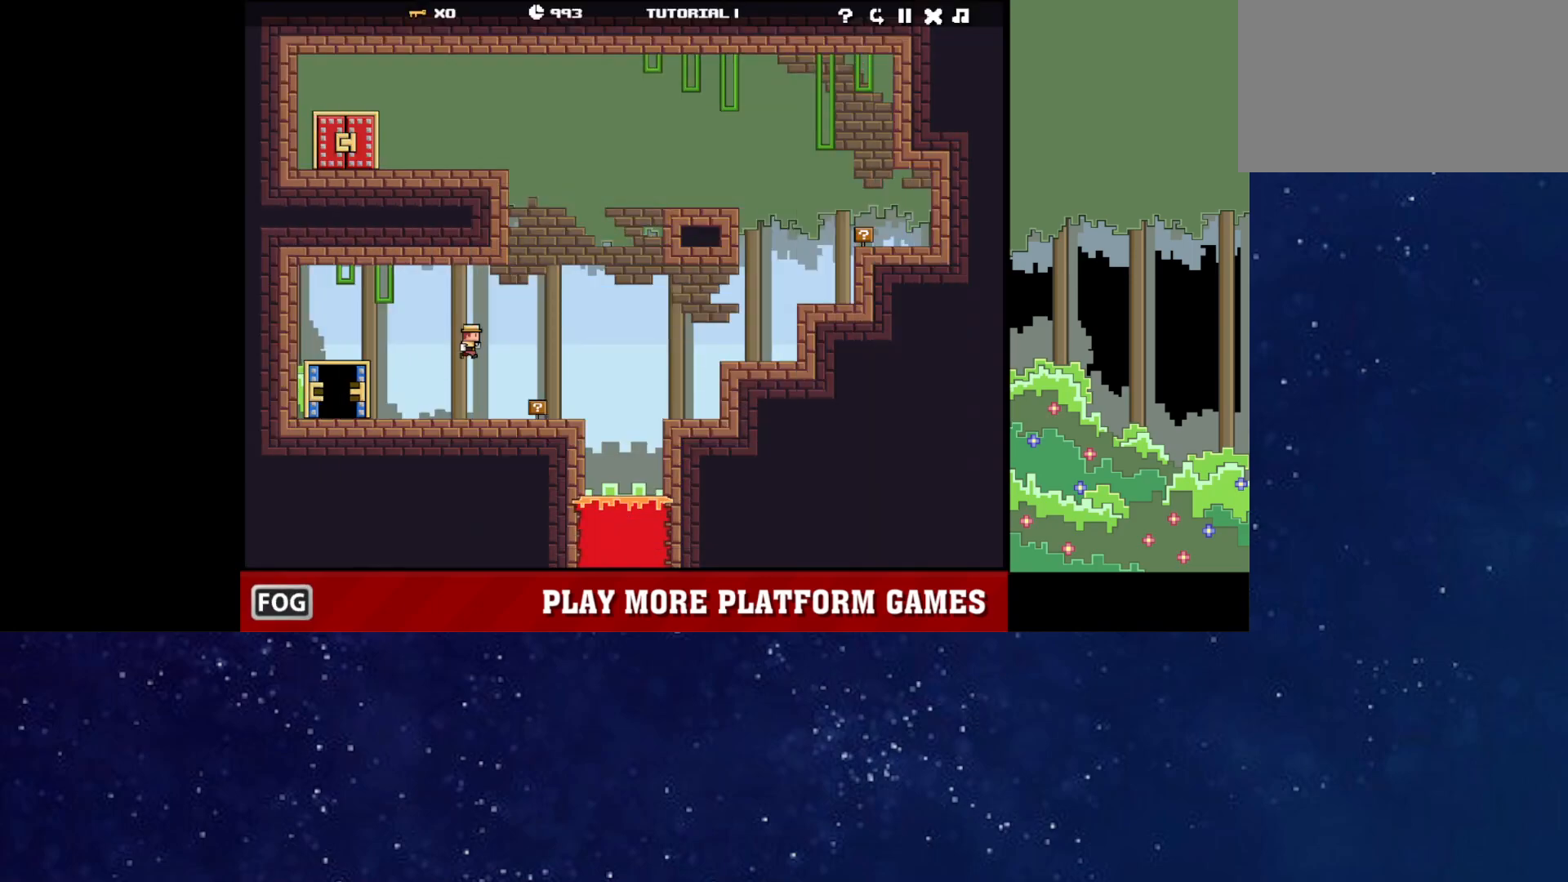
{"keys": ["left"], "events": [[183, "up", "up"], [217, "right", "up"], [233, "left", "down"], [267, "up", "down"], [317, "up", "up"], [367, "up", "down"], [417, "up", "up"], [467, "up", "down"], [500, "up", "up"]]}
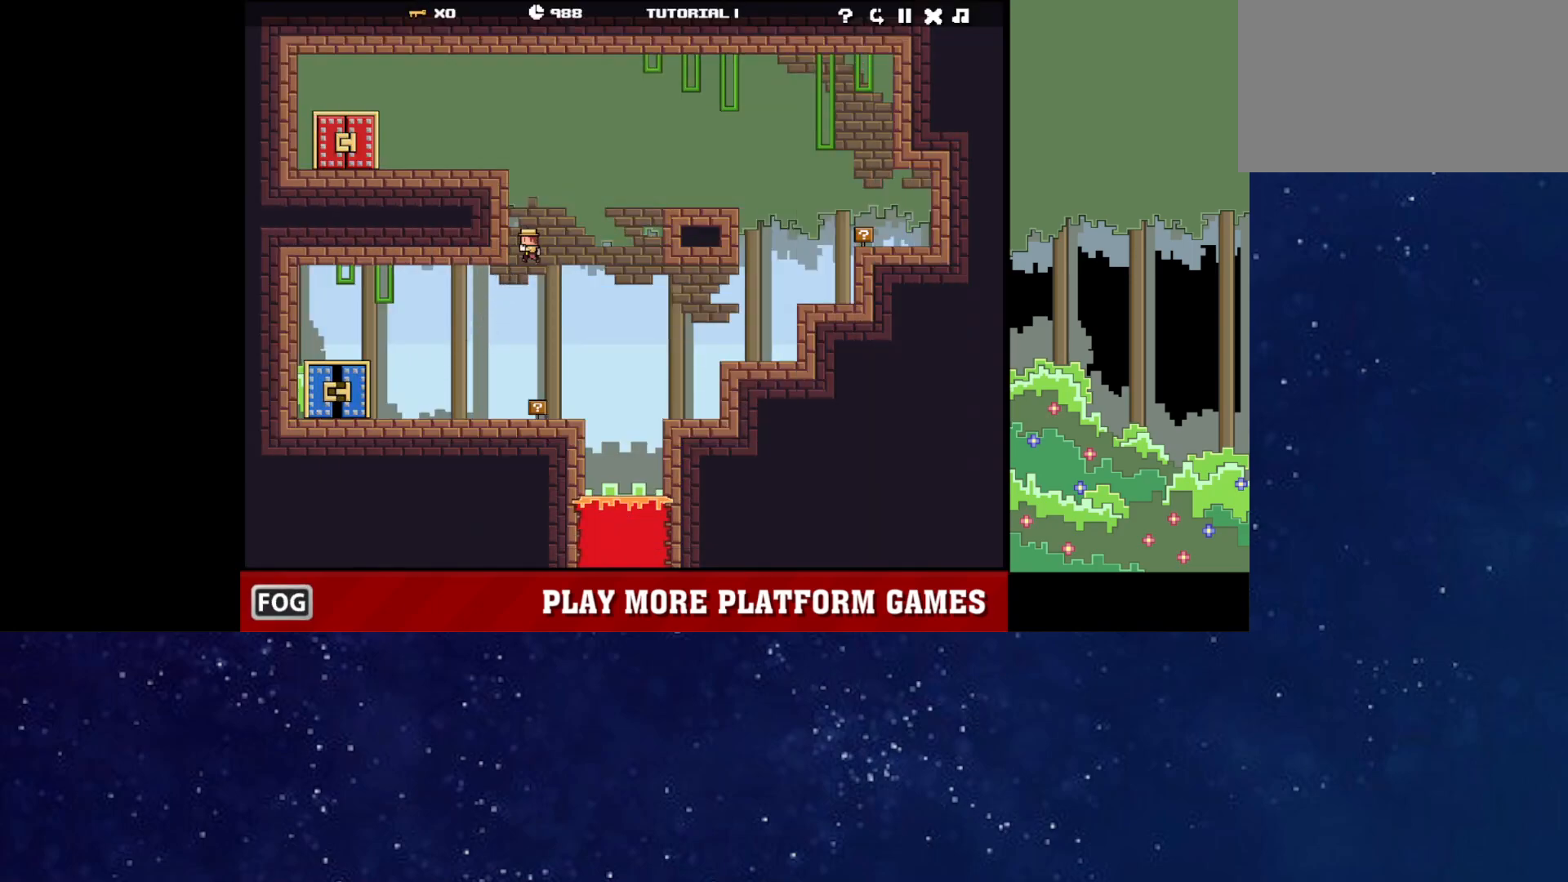
{"keys": ["left"], "events": [[33, "up", "down"], [100, "up", "up"], [150, "up", "down"], [200, "up", "up"], [250, "up", "down"], [300, "up", "up"], [367, "up", "down"], [500, "up", "up"]]}
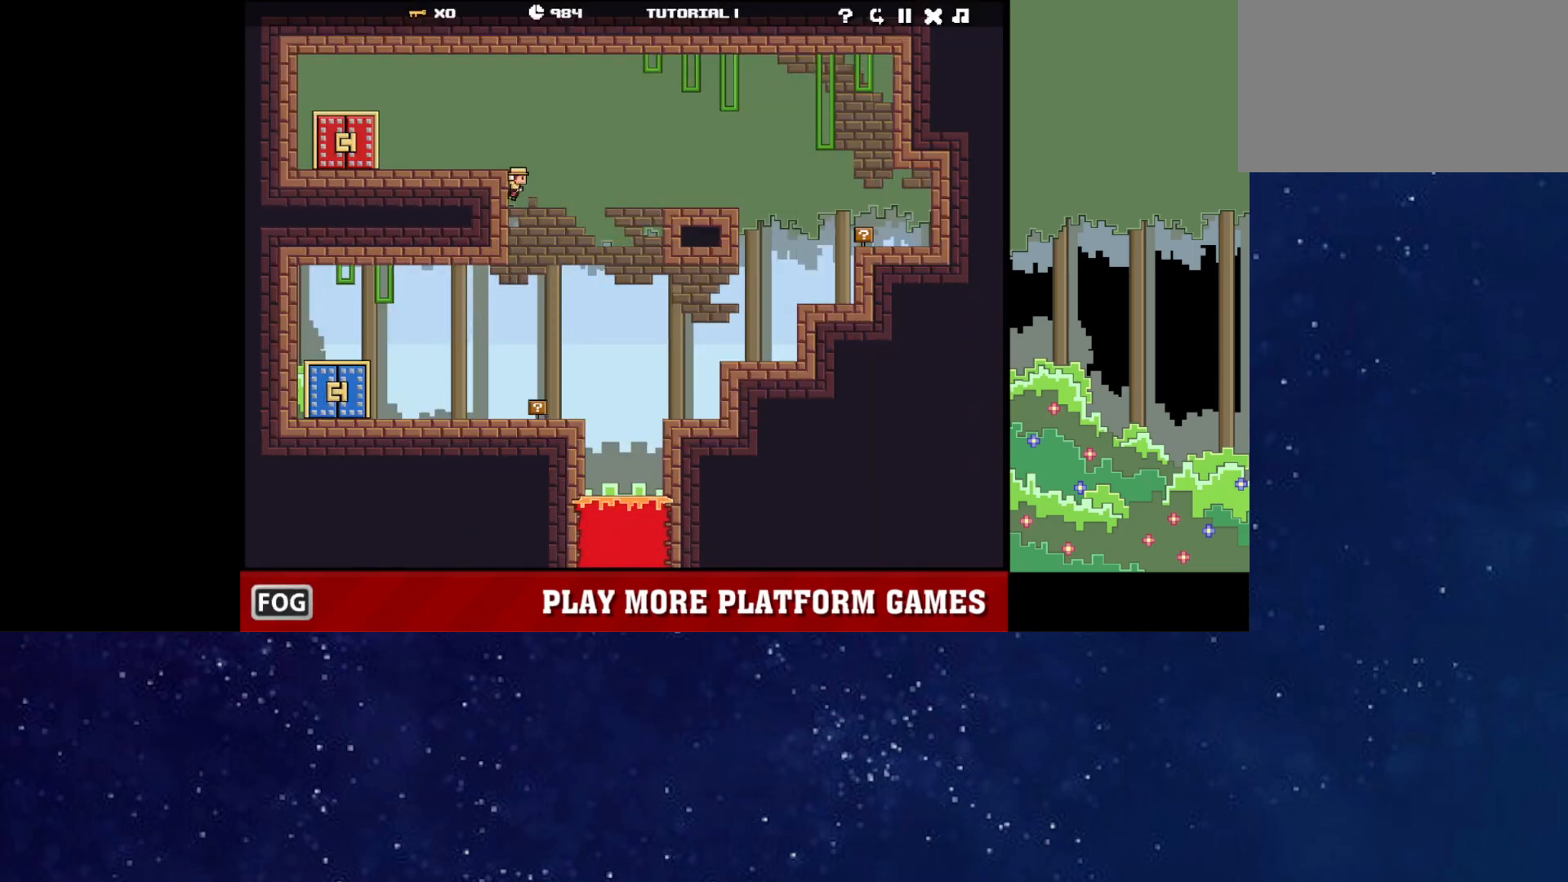
{"keys": ["left"], "events": [[50, "up", "down"], [117, "up", "up"], [150, "up", "down"], [167, "up", "up"]]}
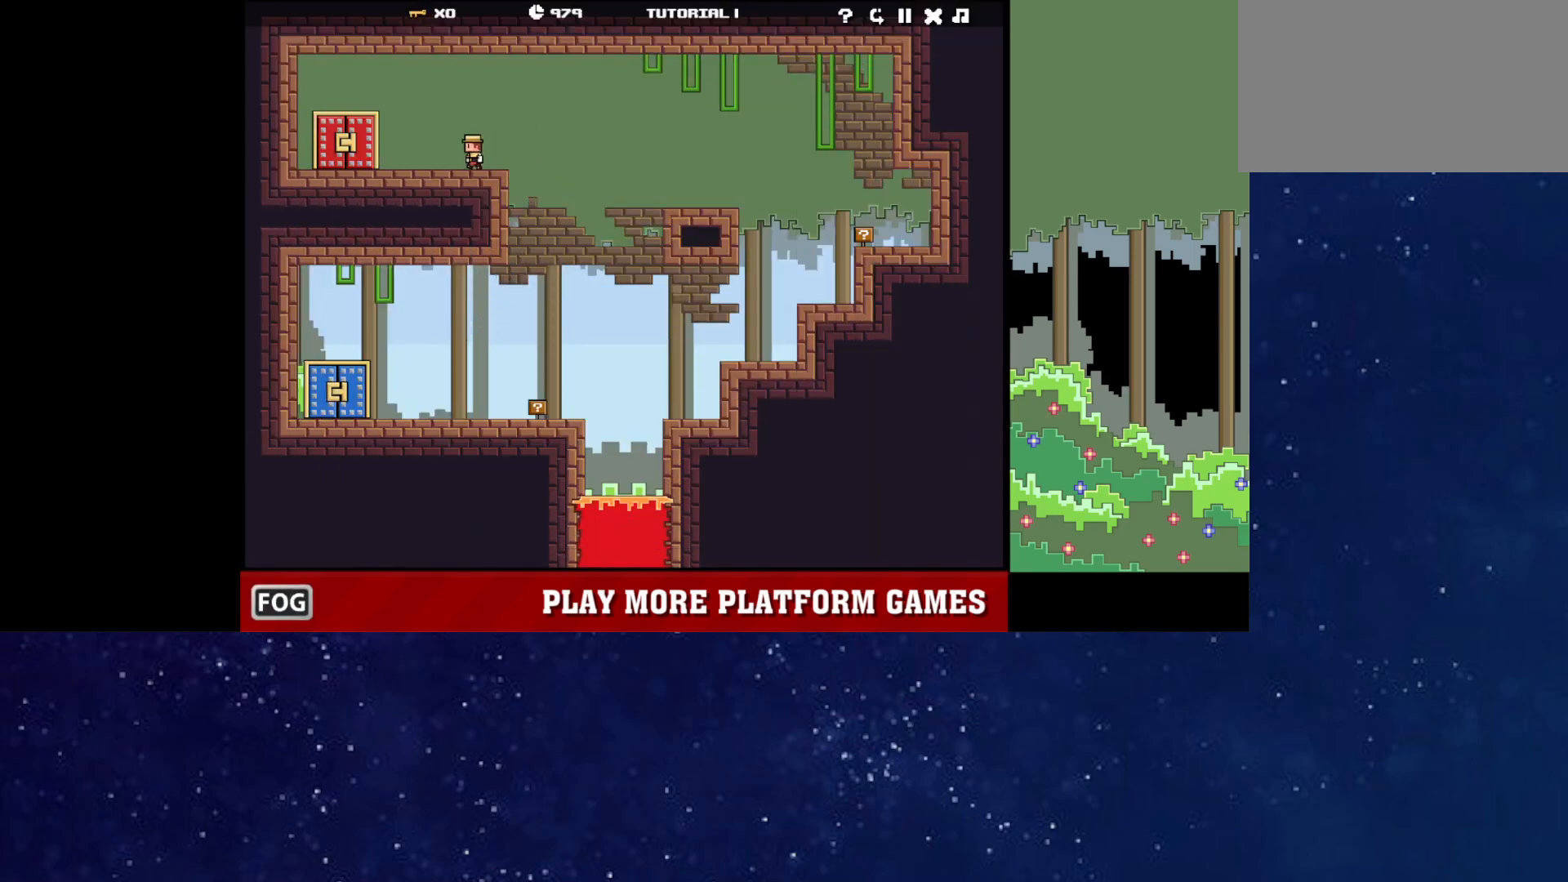
{"keys": [], "events": [[200, "up", "down"], [250, "left", "up"], [500, "up", "up"]]}
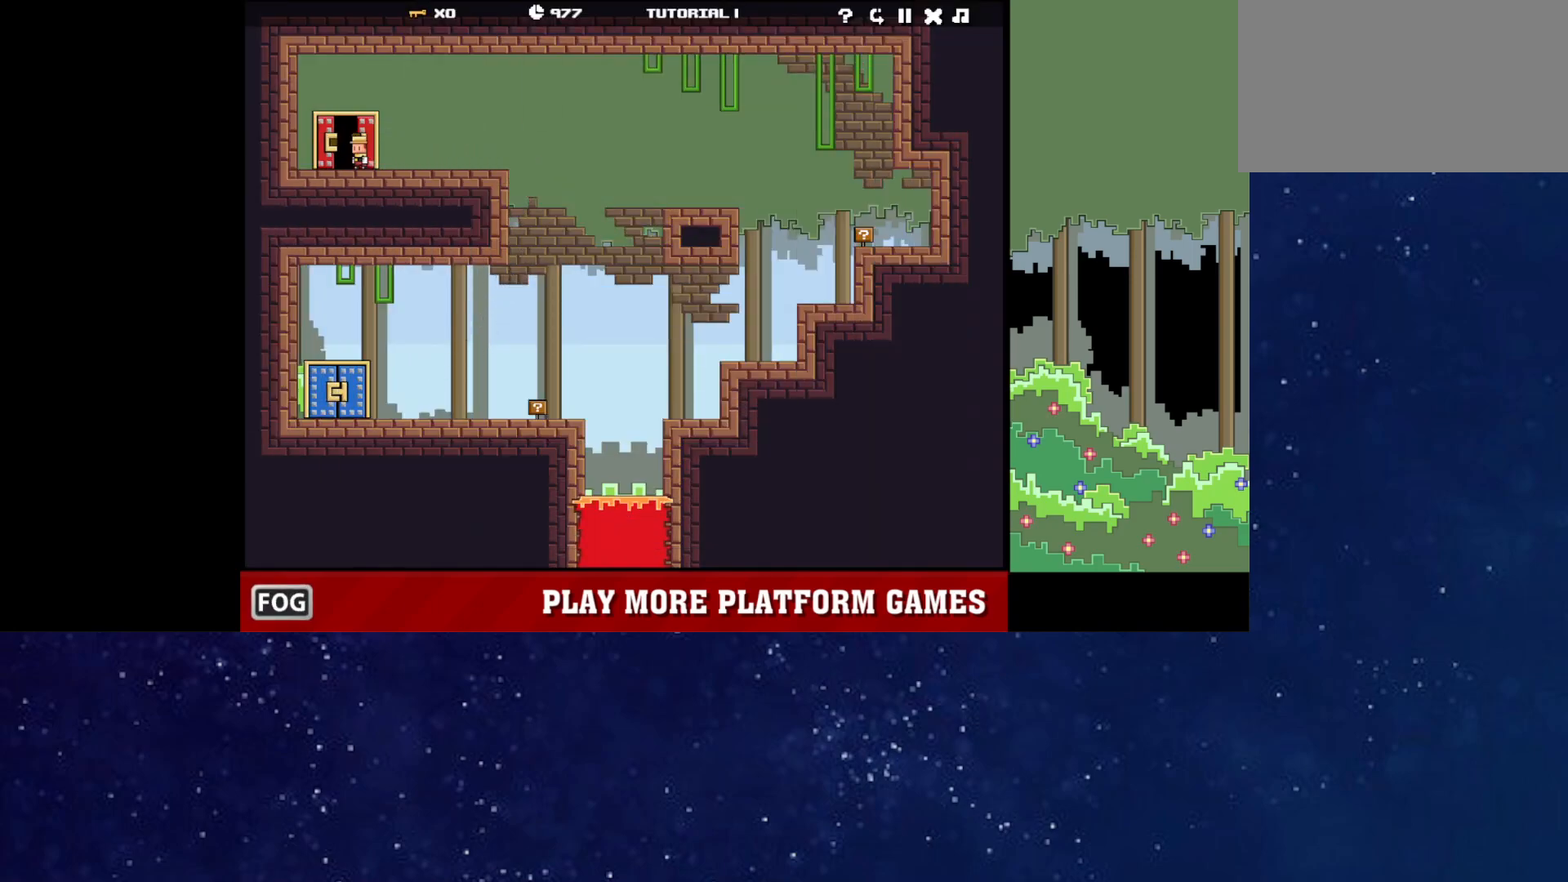
{"keys": [], "events": []}
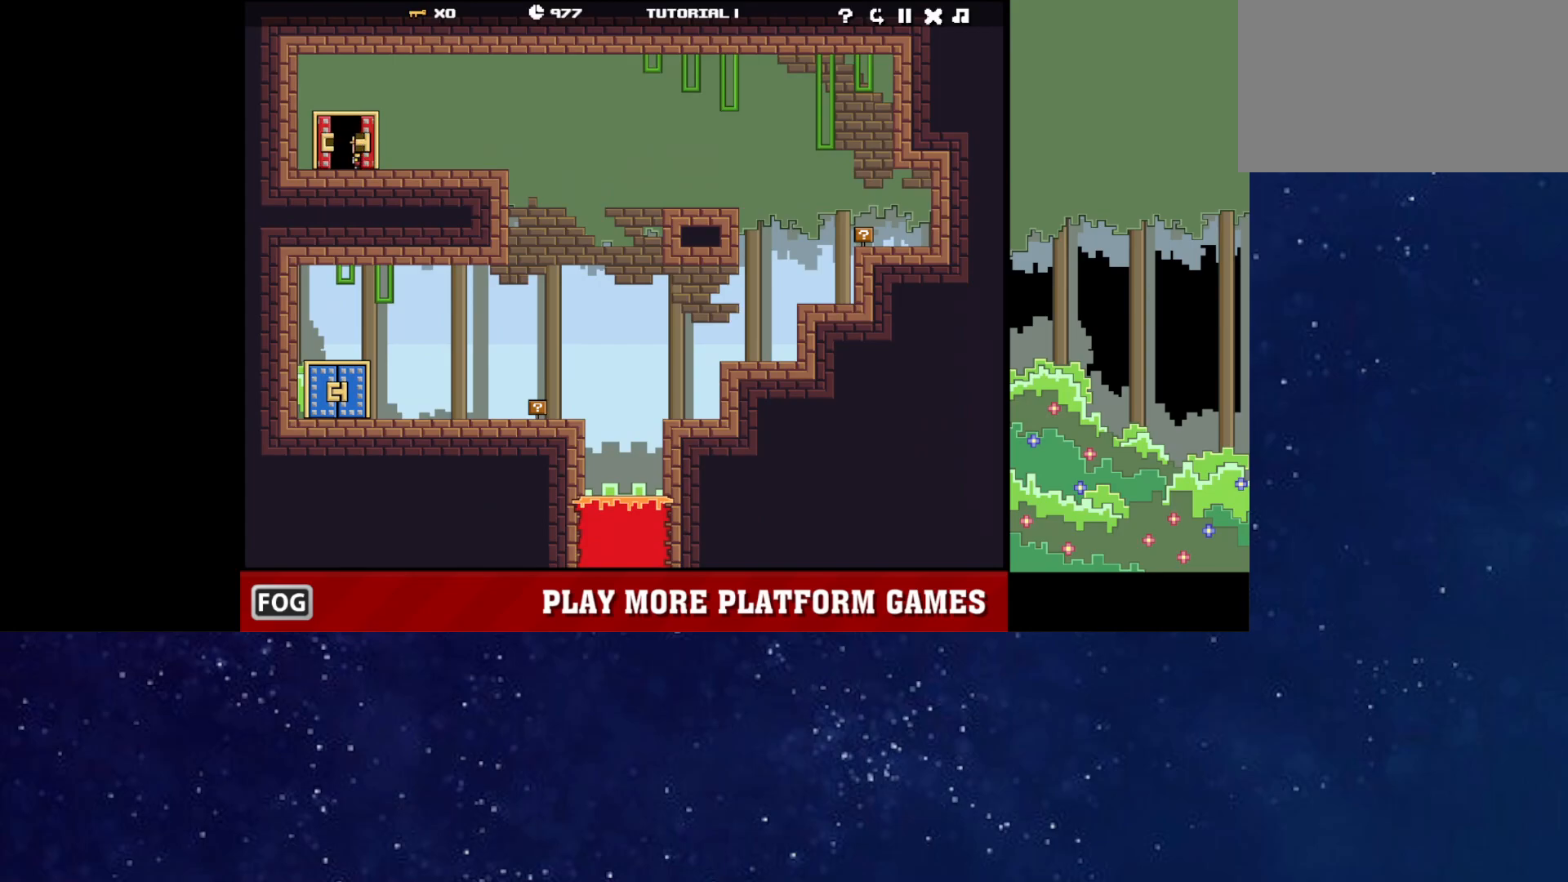
{"keys": [], "events": []}
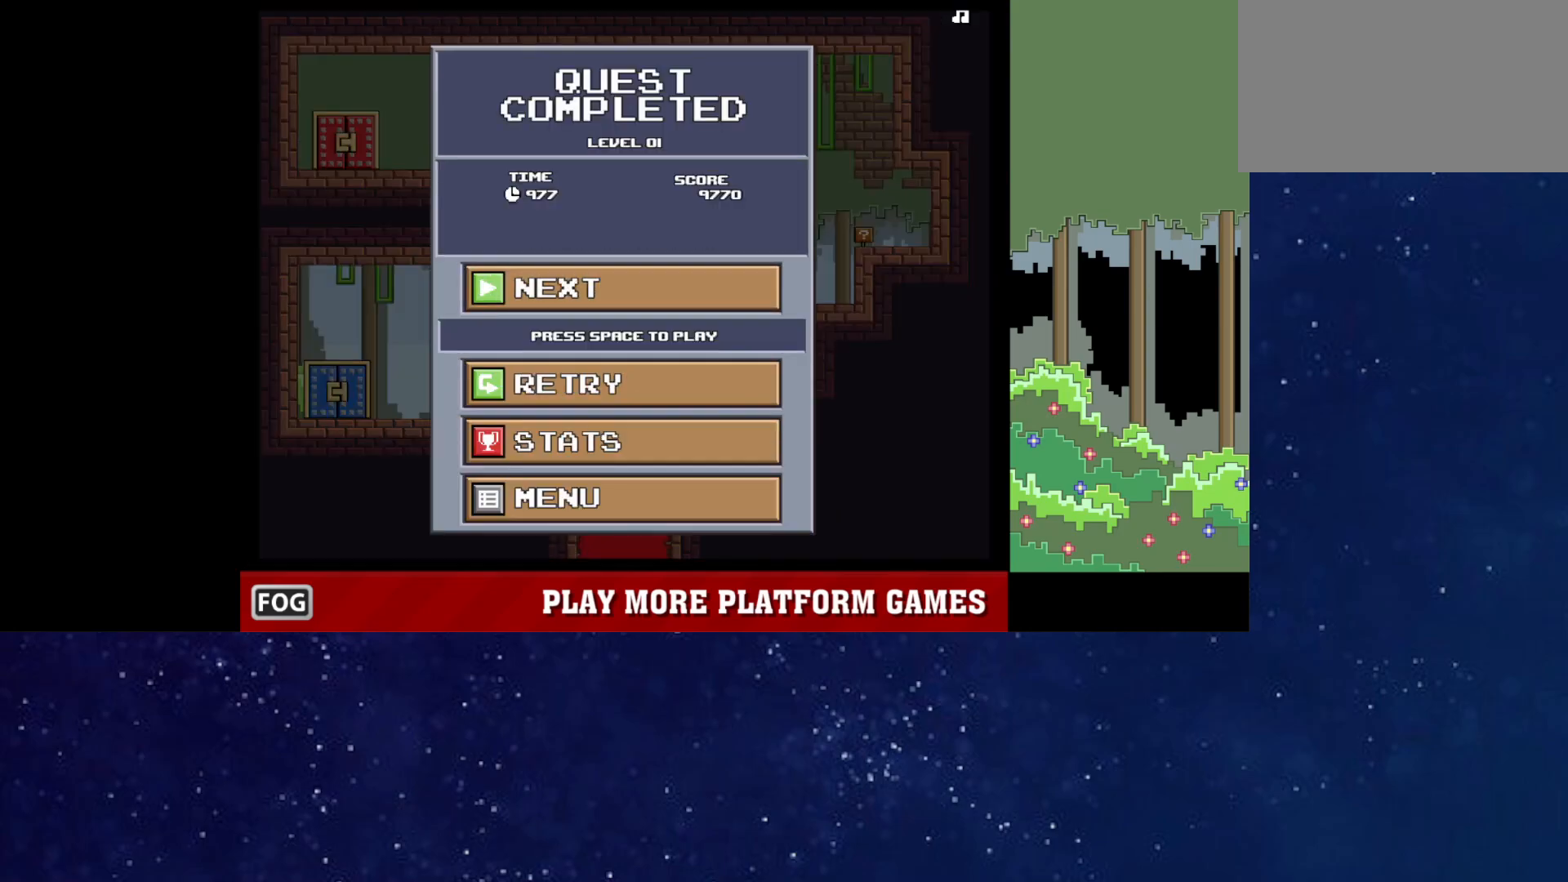
{"keys": [], "events": []}
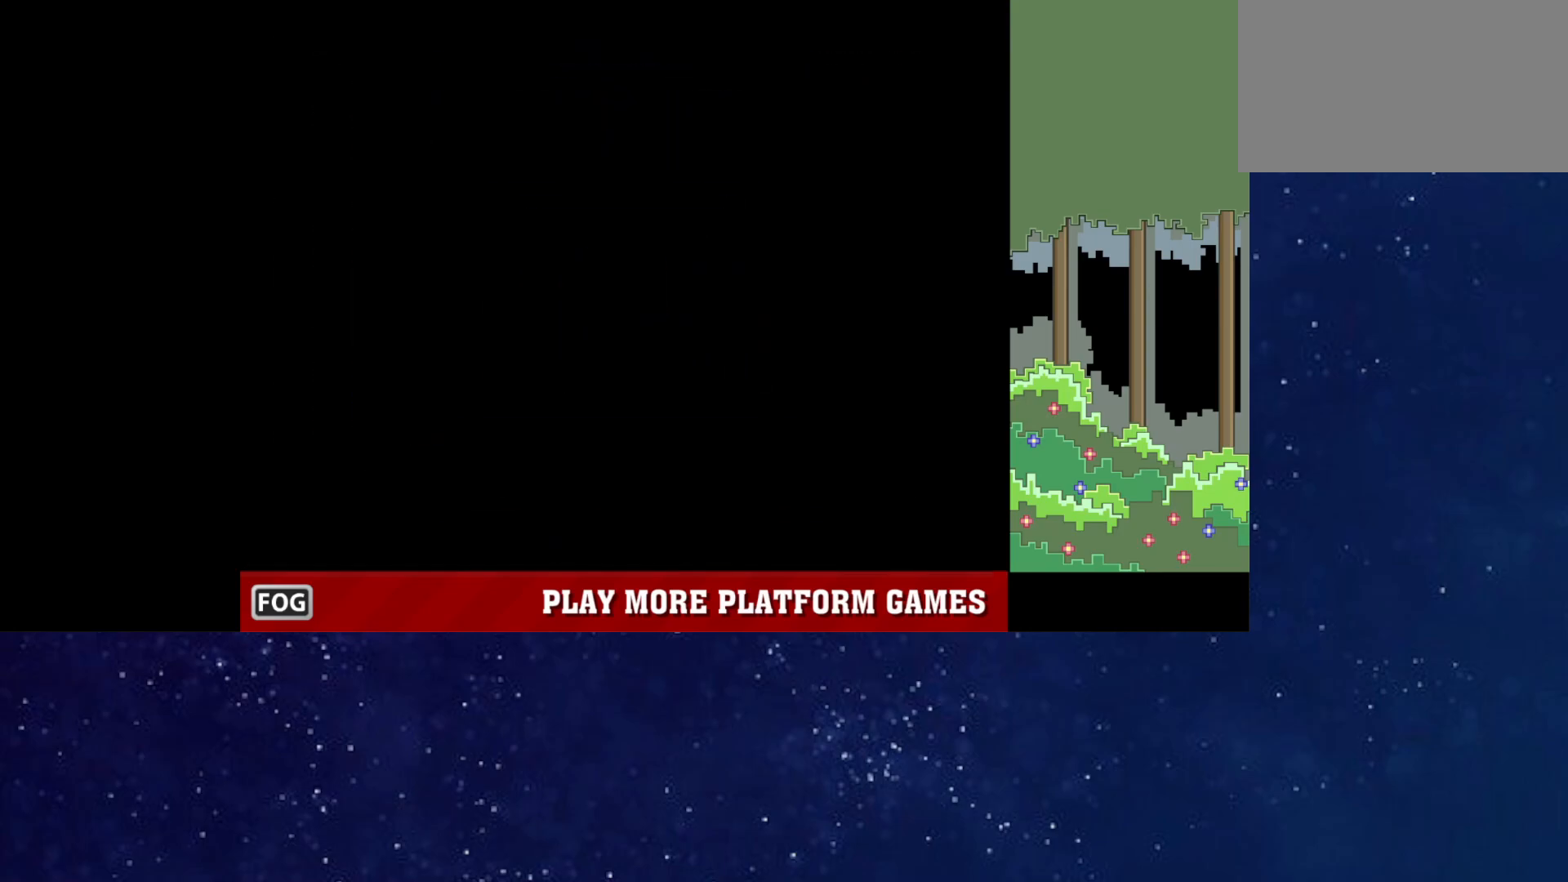
{"keys": [], "events": [[167, "p", "down"], [217, "p", "up"], [267, "p", "down"], [317, "p", "up"], [417, "p", "down"], [467, "p", "up"]]}
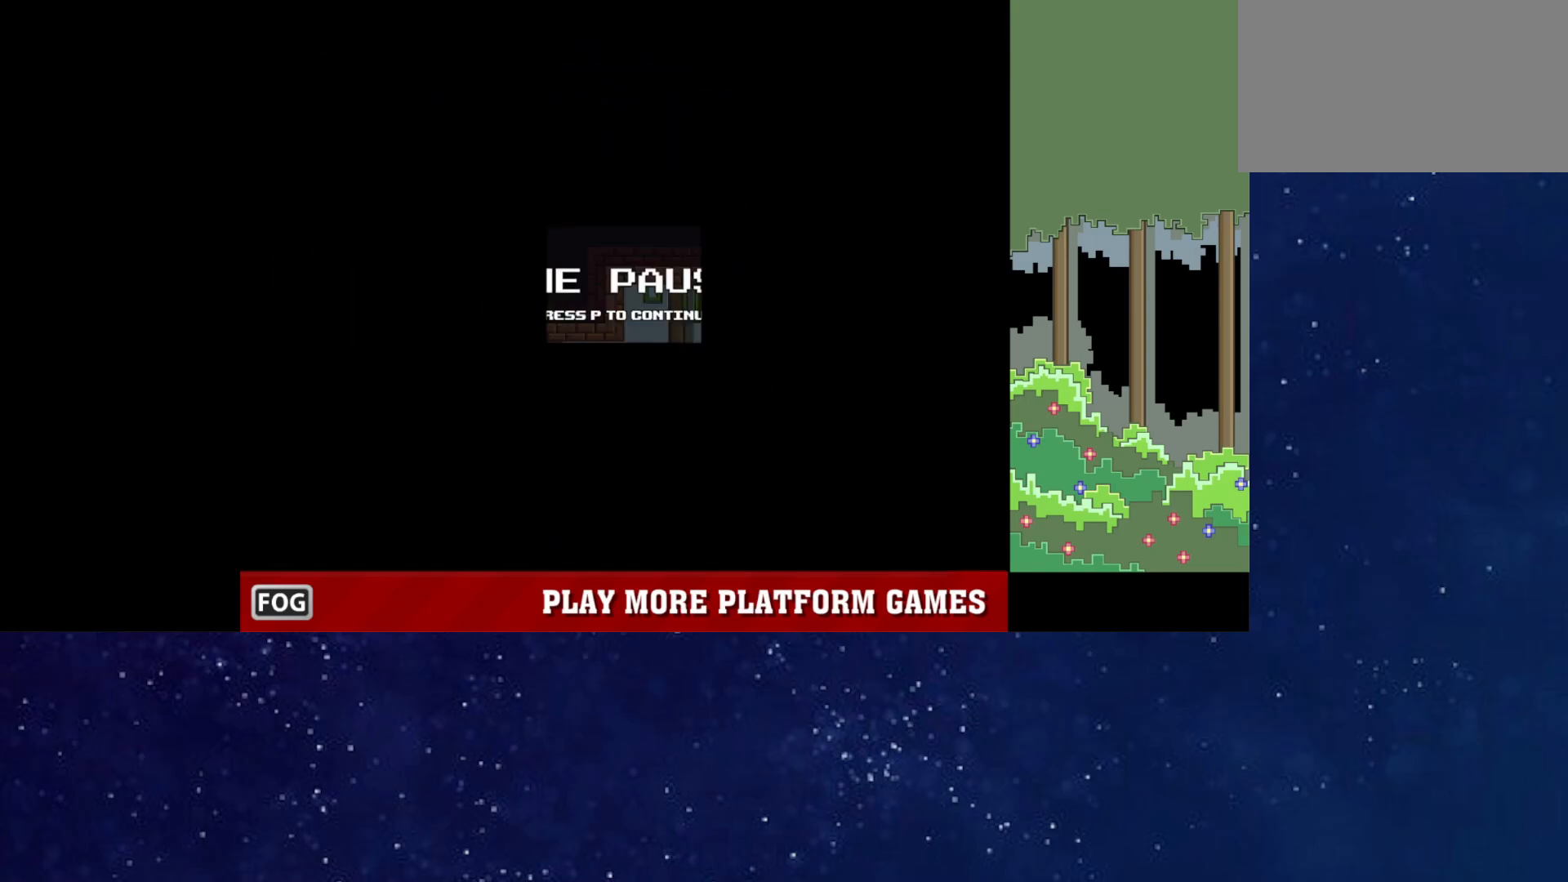
{"keys": [], "events": [[33, "p", "down"], [100, "p", "up"], [283, "up", "down"], [367, "up", "up"], [383, "up", "down"], [400, "up", "up"]]}
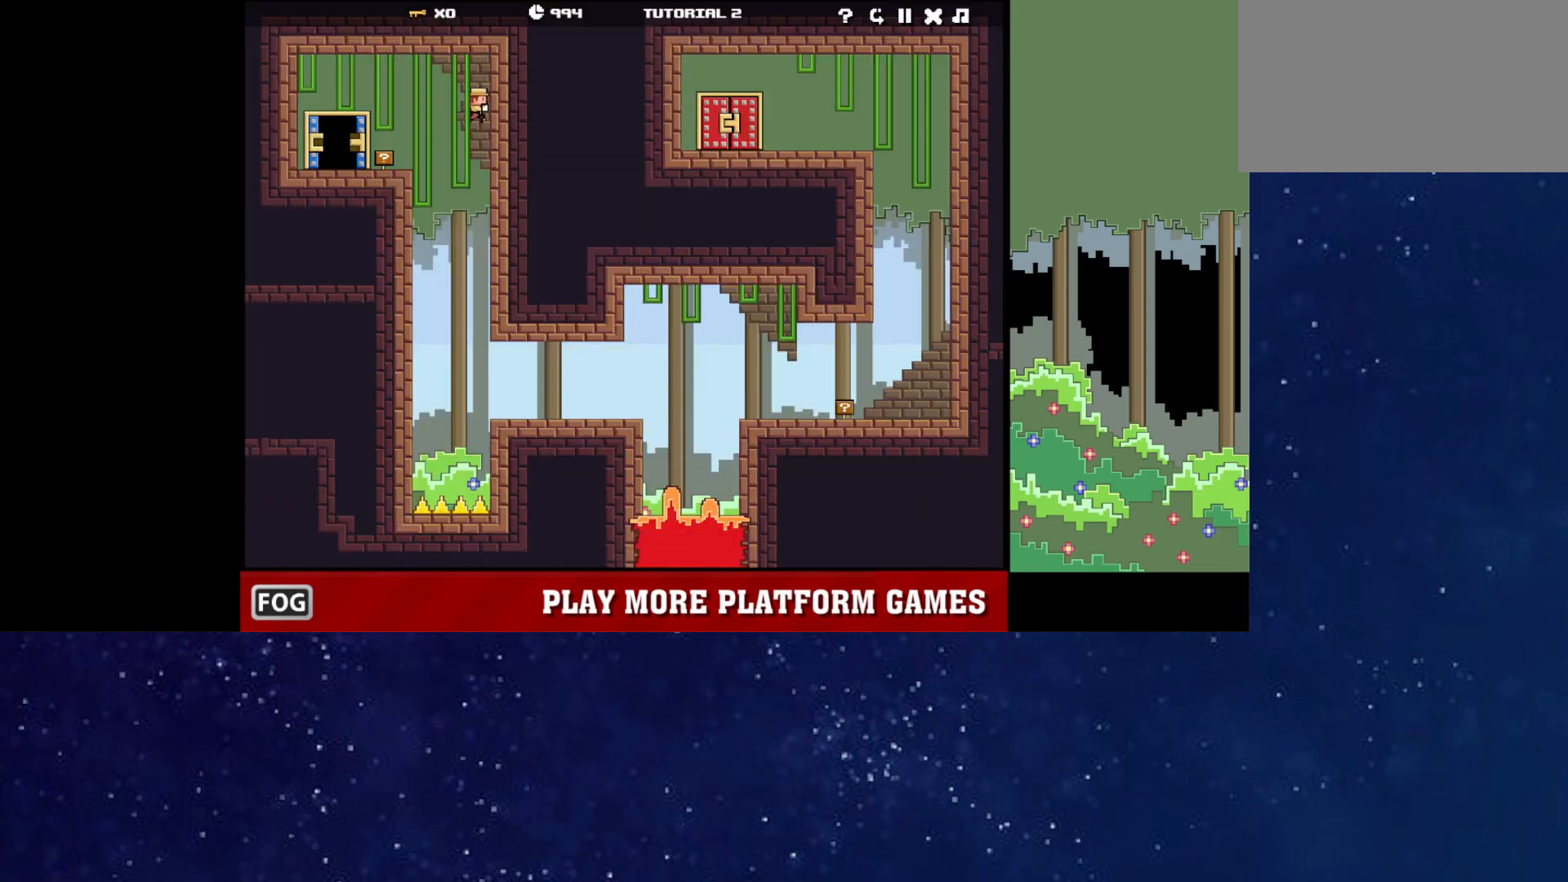
{"keys": [], "events": [[133, "left", "down"], [167, "left", "up"], [333, "up", "down"], [400, "up", "up"]]}
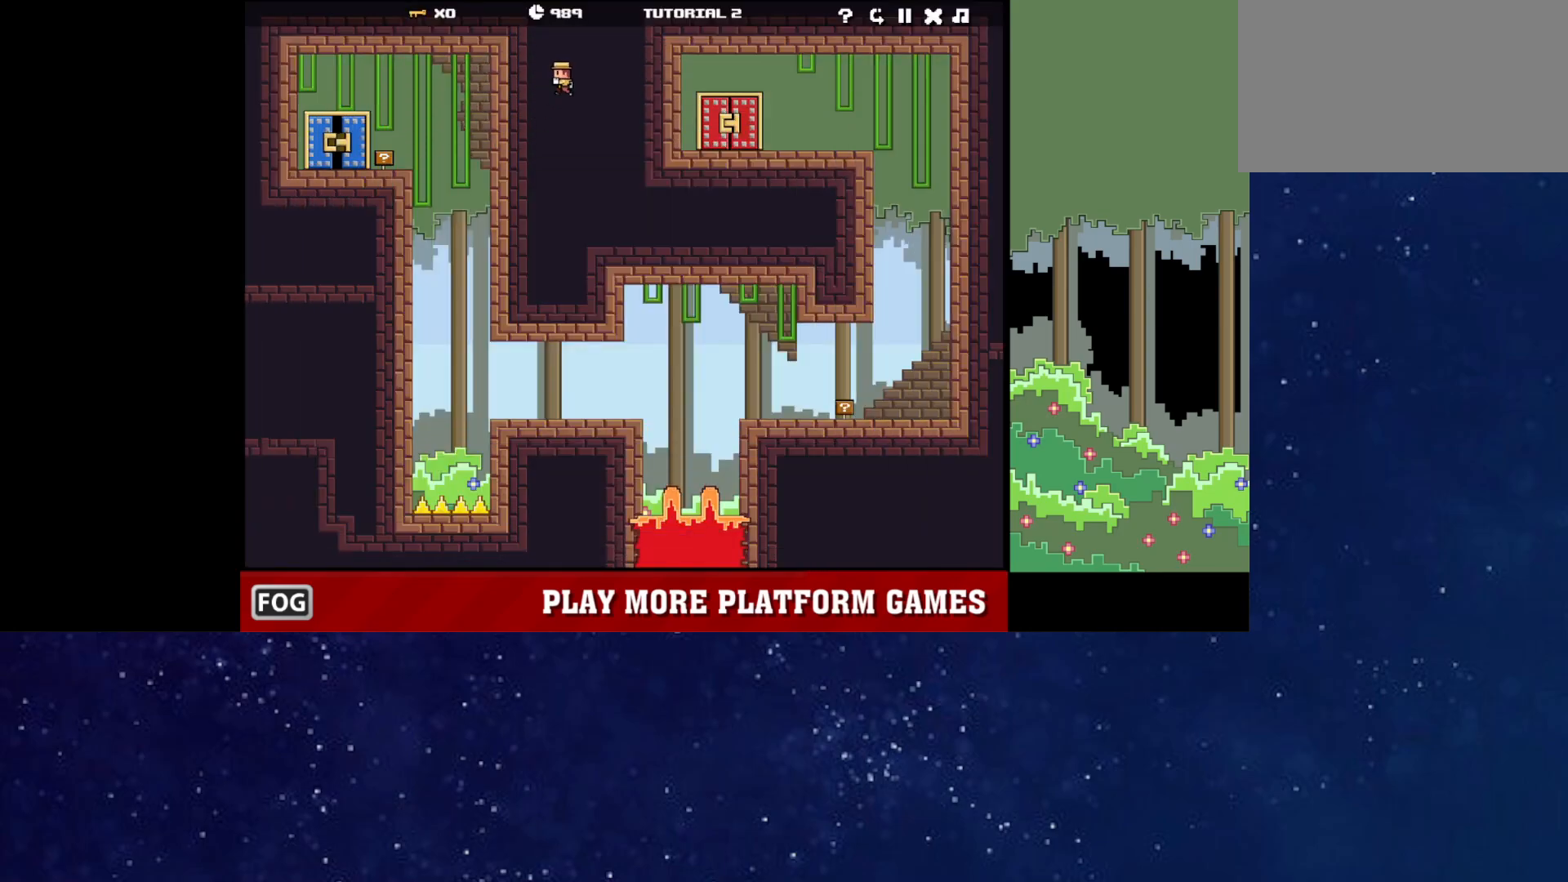
{"keys": [], "events": []}
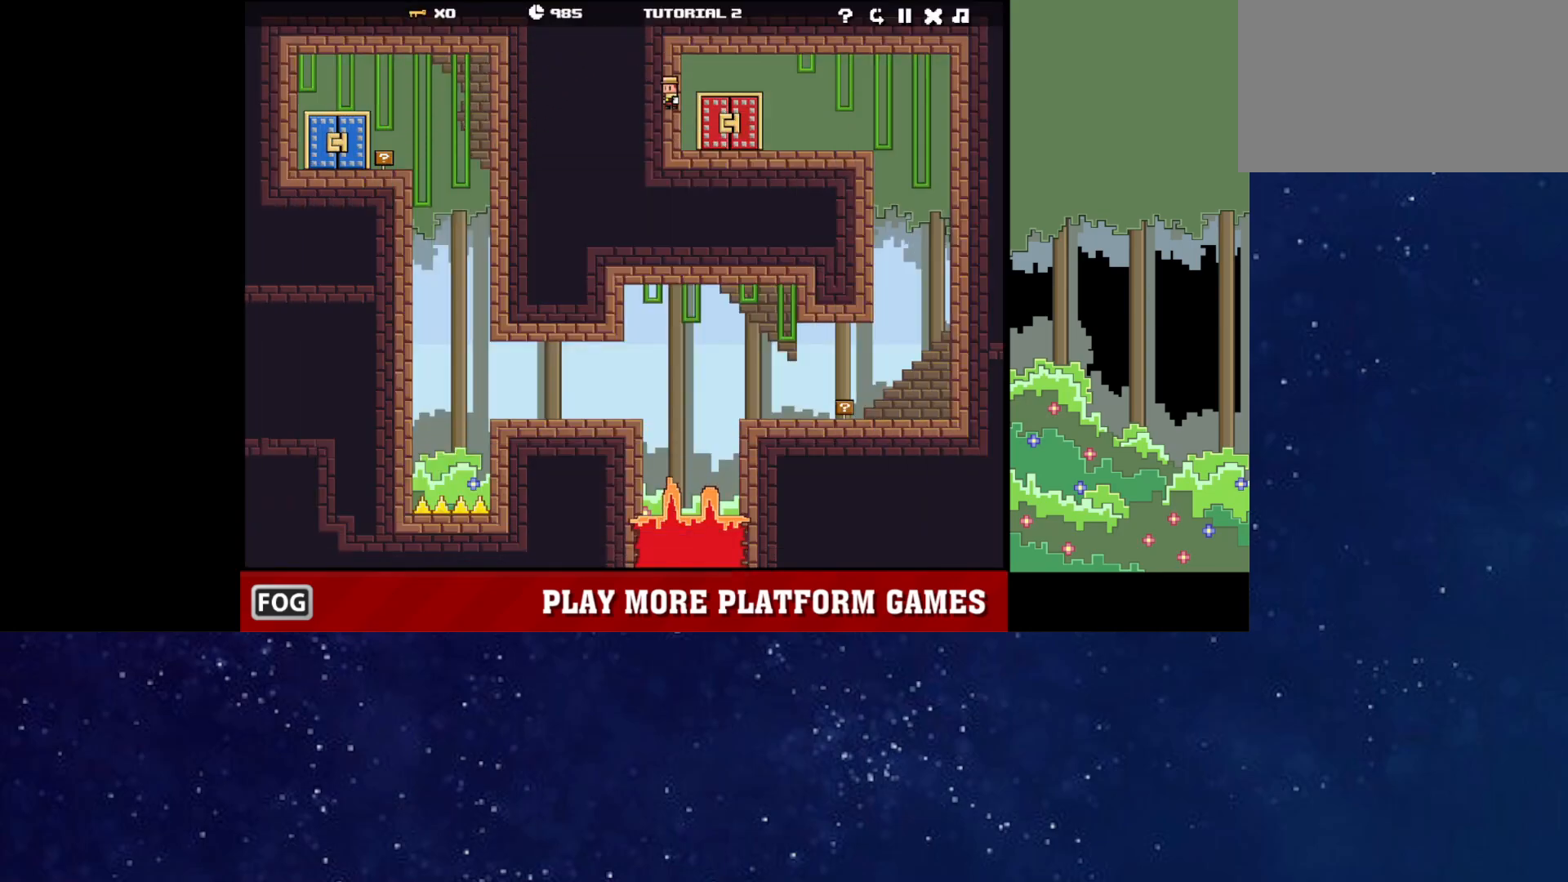
{"keys": ["up"], "events": [[150, "left", "down"], [200, "left", "up"], [383, "left", "down"], [433, "up", "down"], [450, "left", "up"]]}
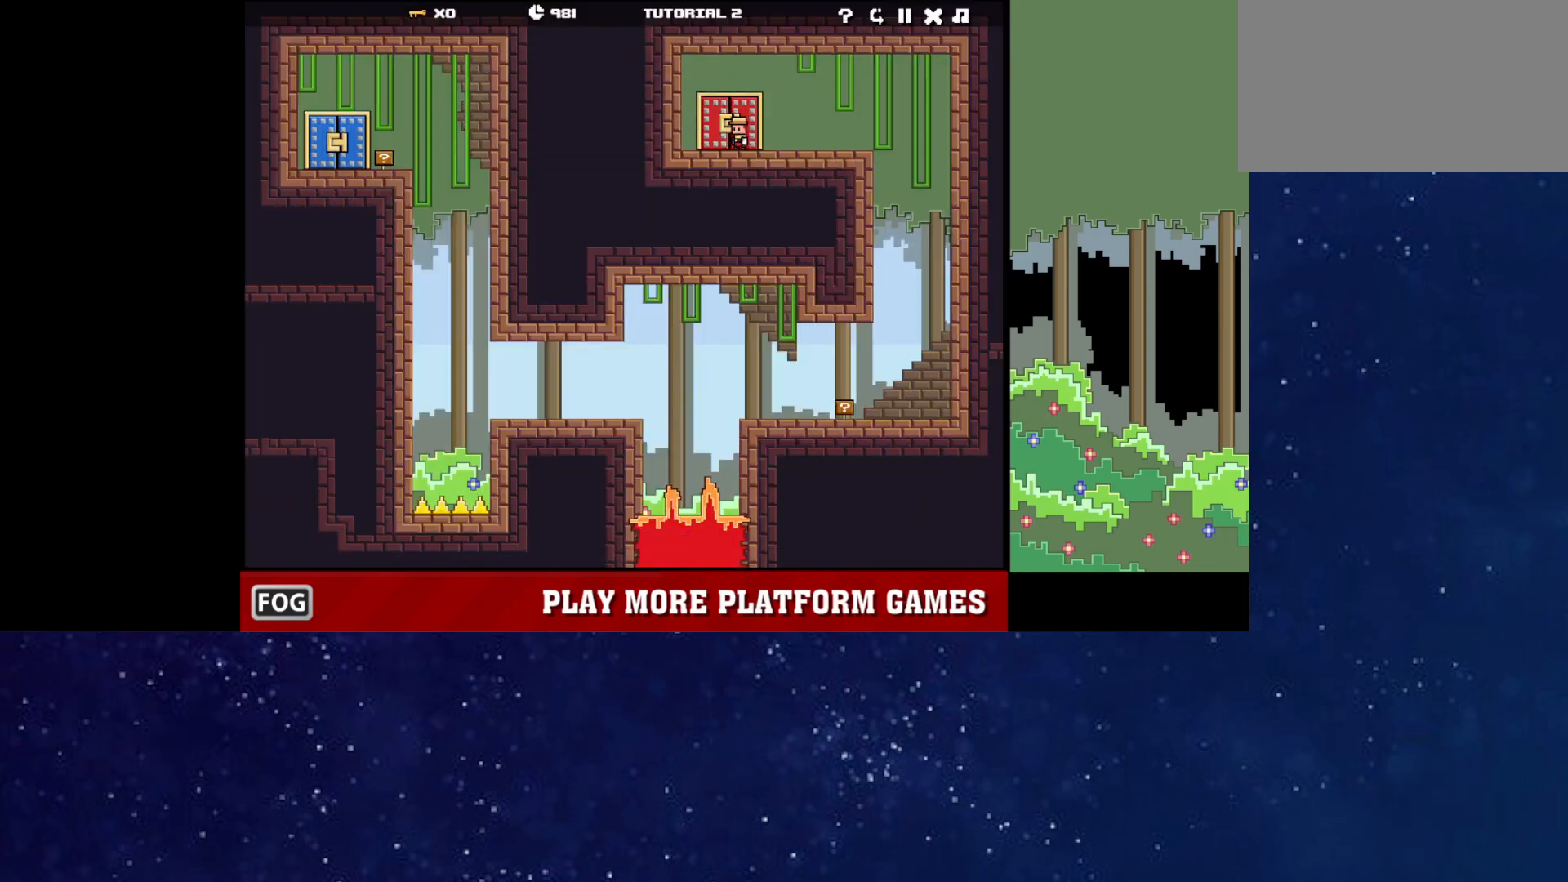
{"keys": [], "events": [[283, "up", "up"]]}
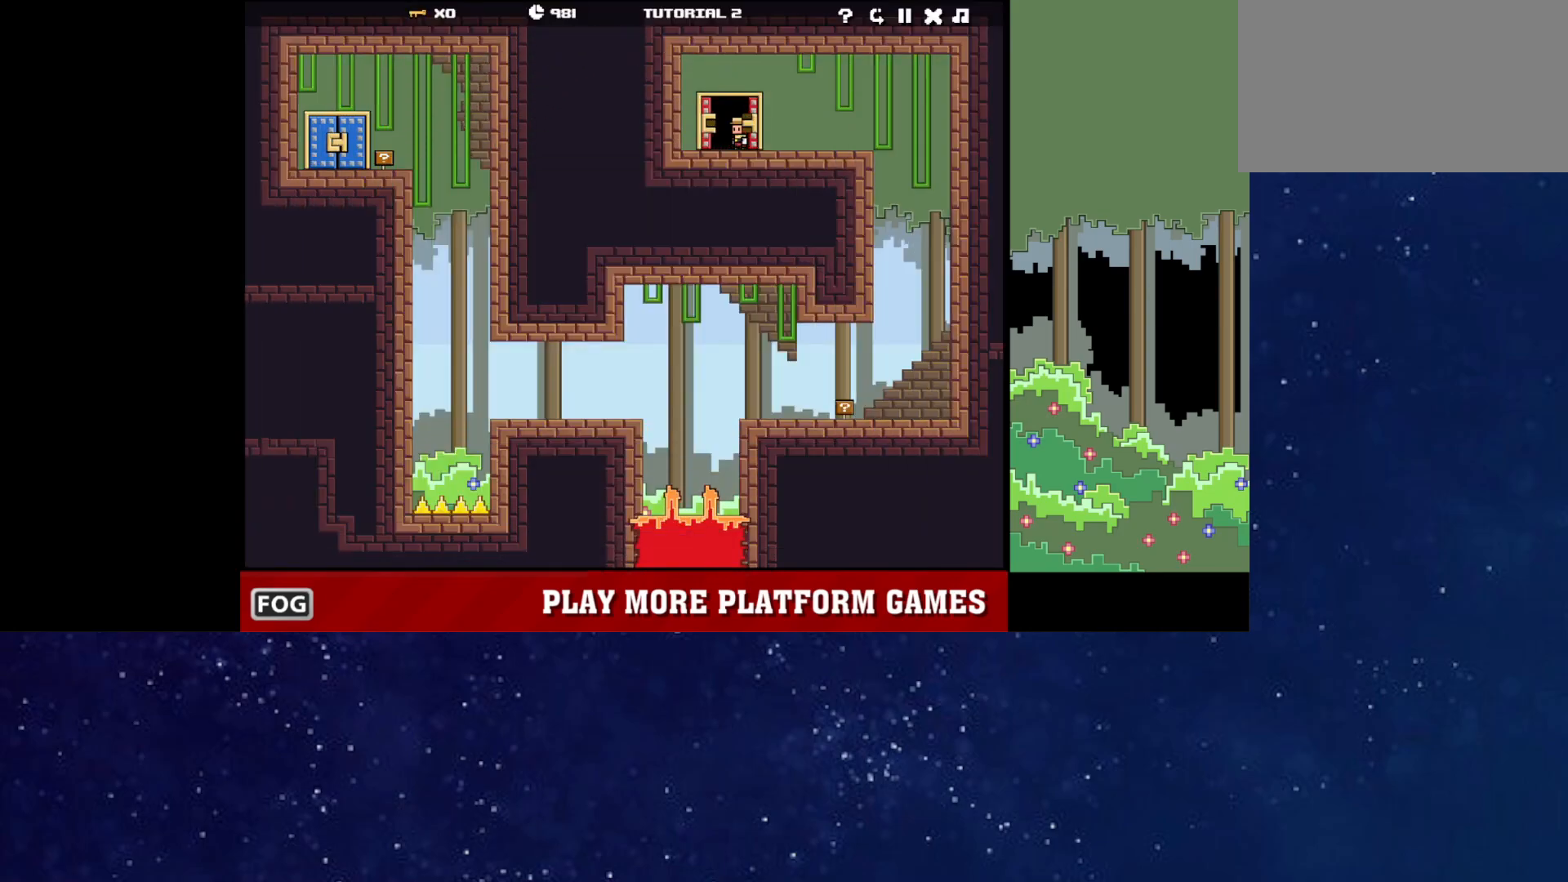
{"keys": [], "events": []}
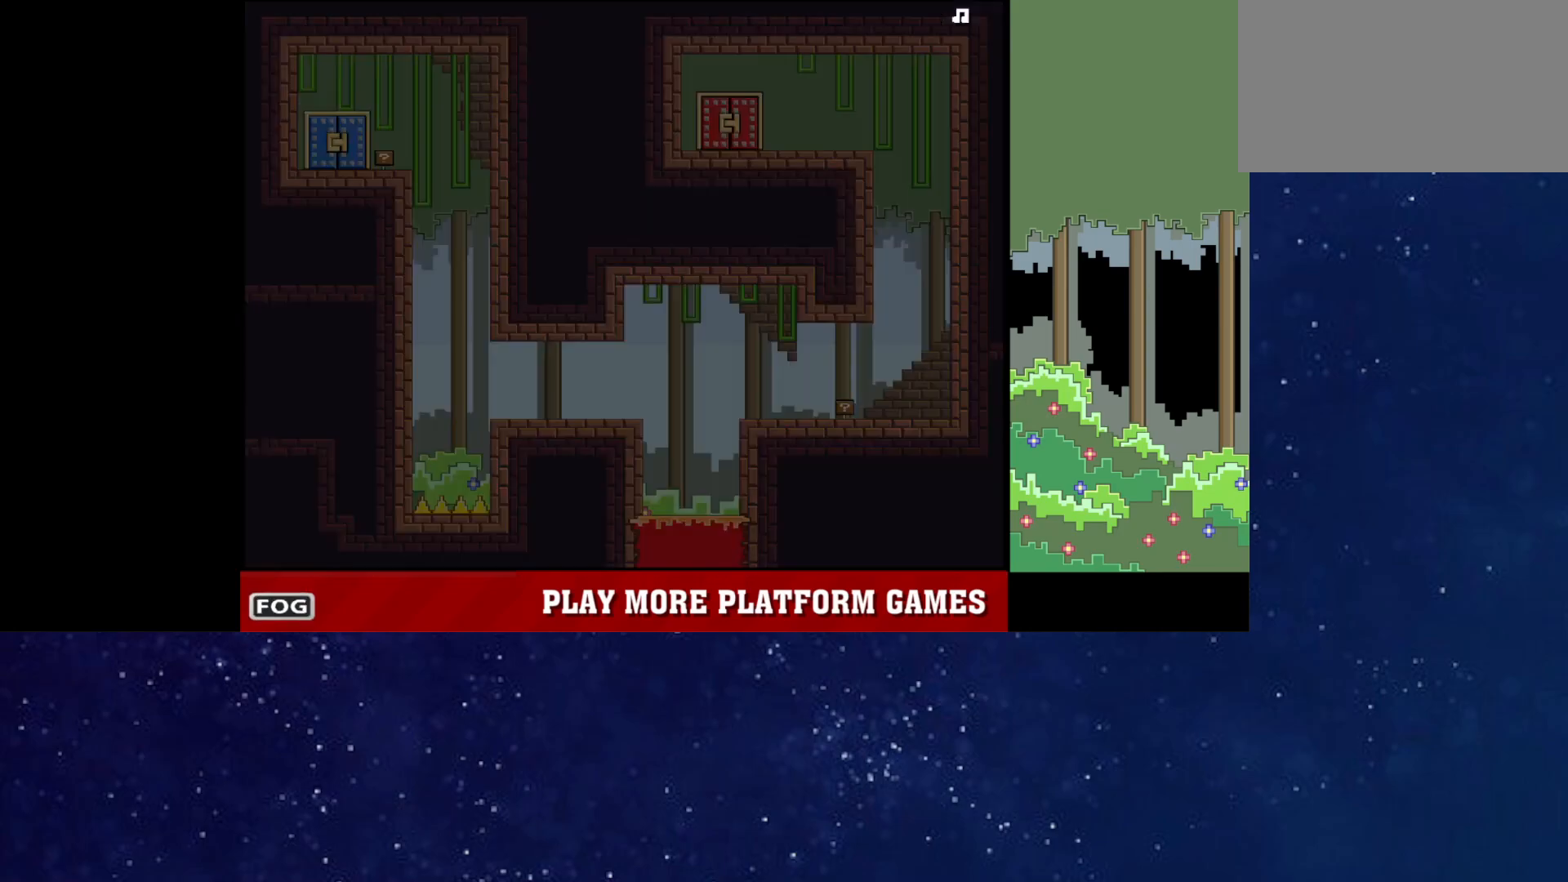
{"keys": [], "events": []}
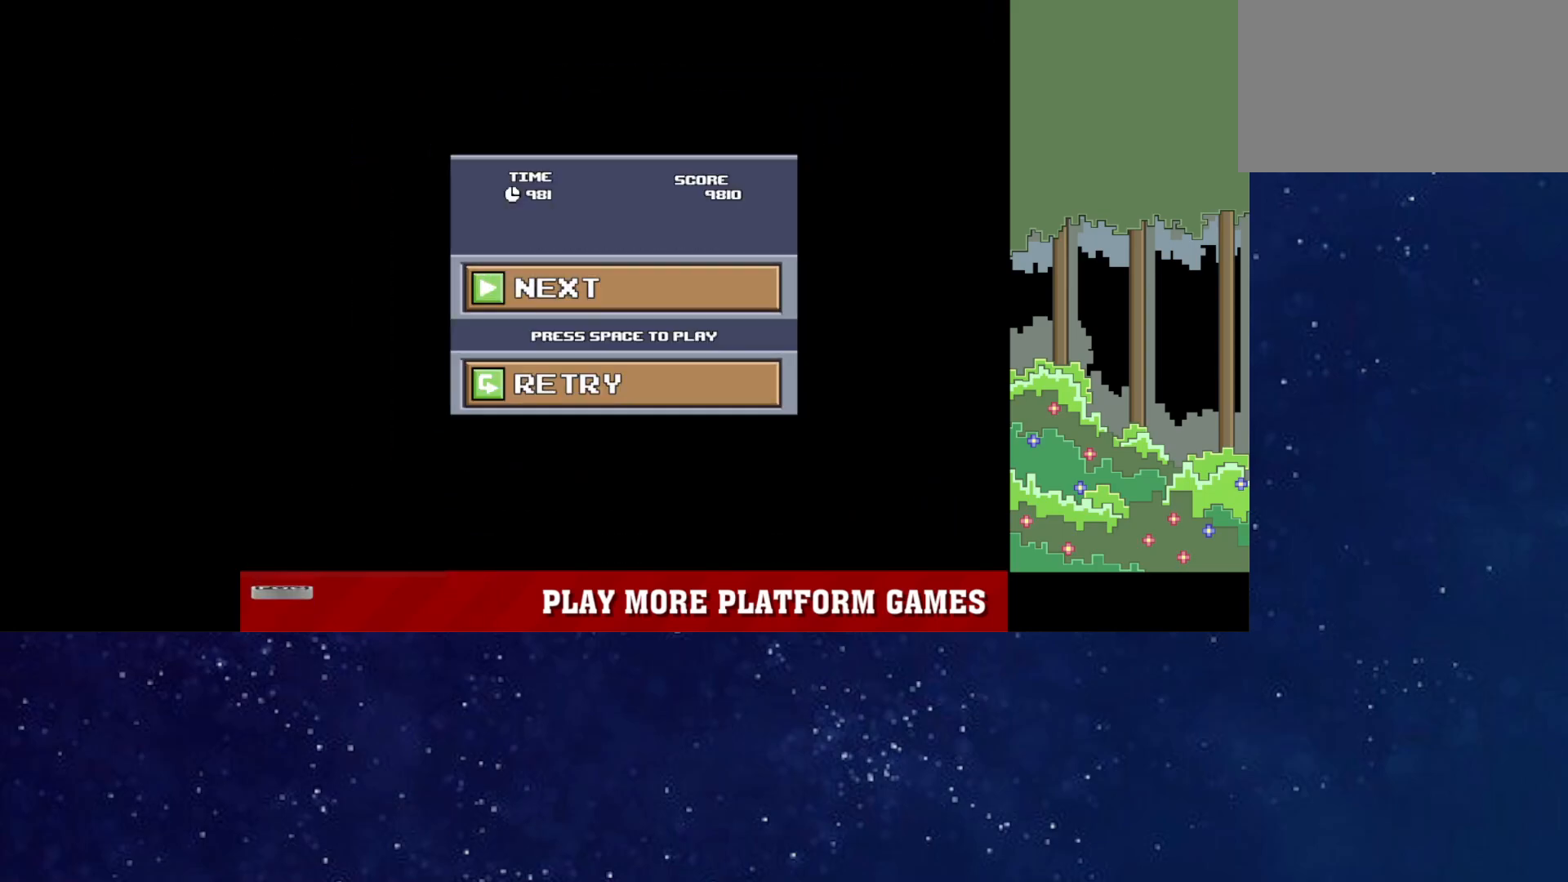
{"keys": ["p"], "events": [[417, "p", "down"], [450, "p", "up"], [500, "p", "down"]]}
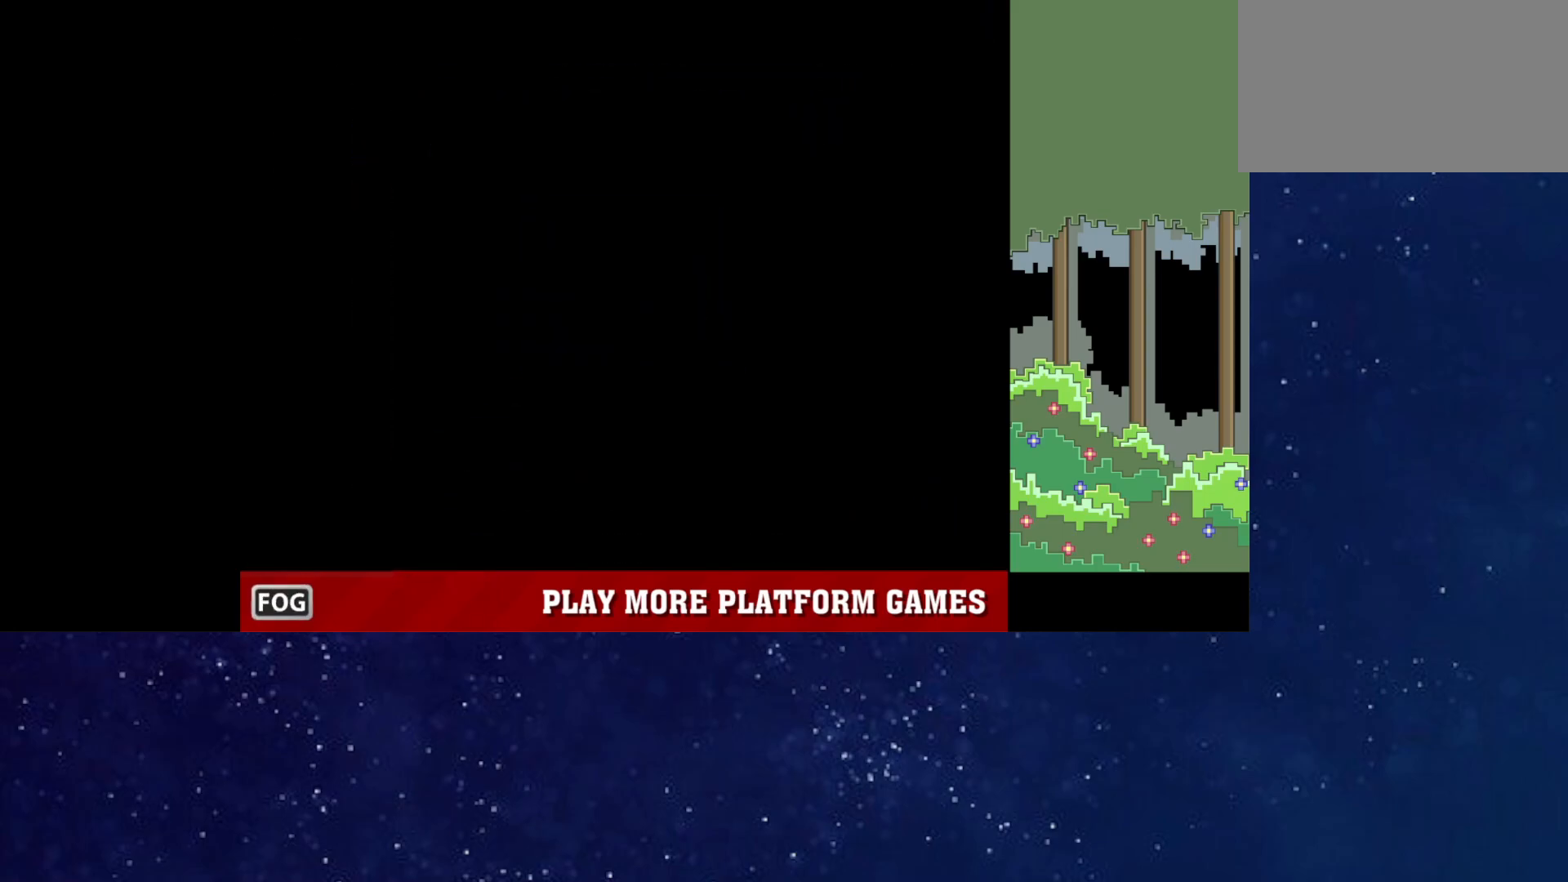
{"keys": [], "events": [[50, "p", "up"], [117, "p", "down"], [150, "p", "up"], [217, "p", "down"], [267, "p", "up"], [467, "left", "down"], [500, "left", "up"]]}
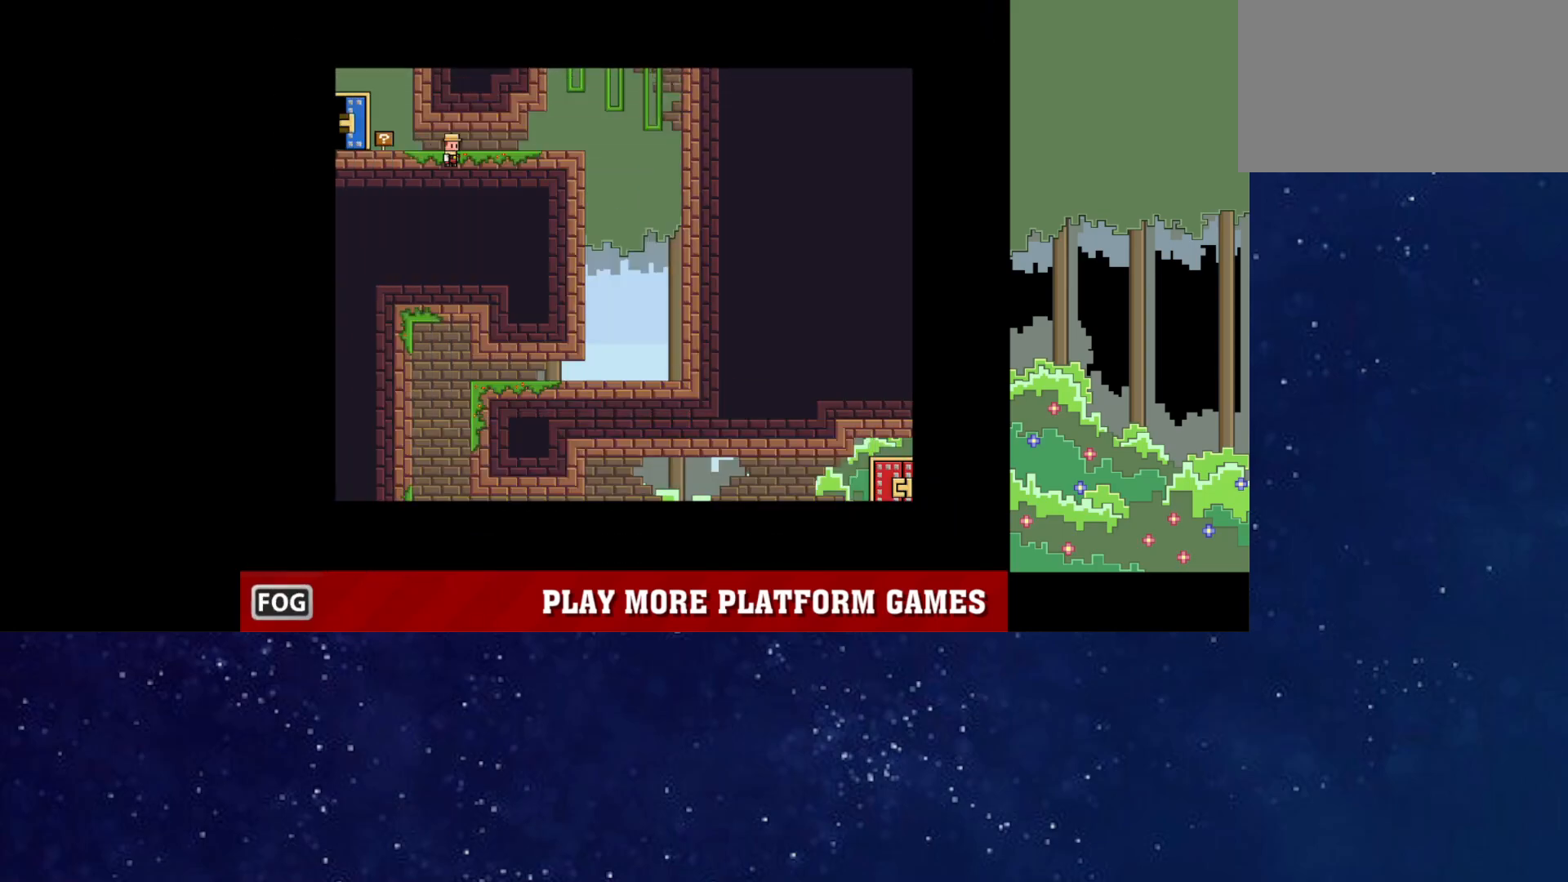
{"keys": ["left"], "events": [[500, "left", "down"]]}
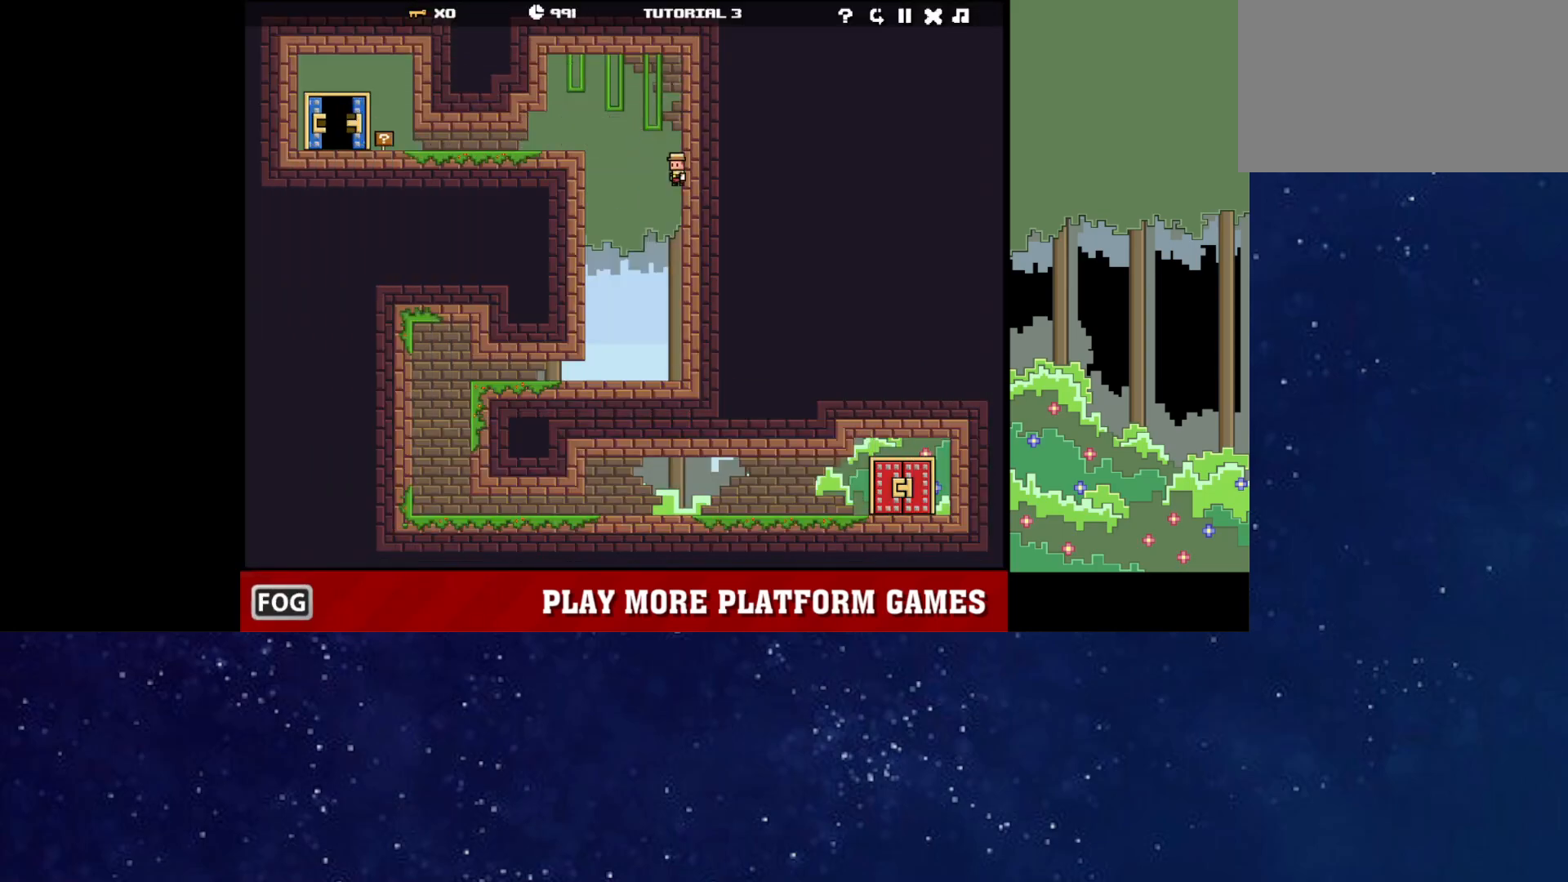
{"keys": ["left"], "events": [[50, "left", "up"], [350, "left", "down"], [383, "left", "up"], [500, "left", "down"]]}